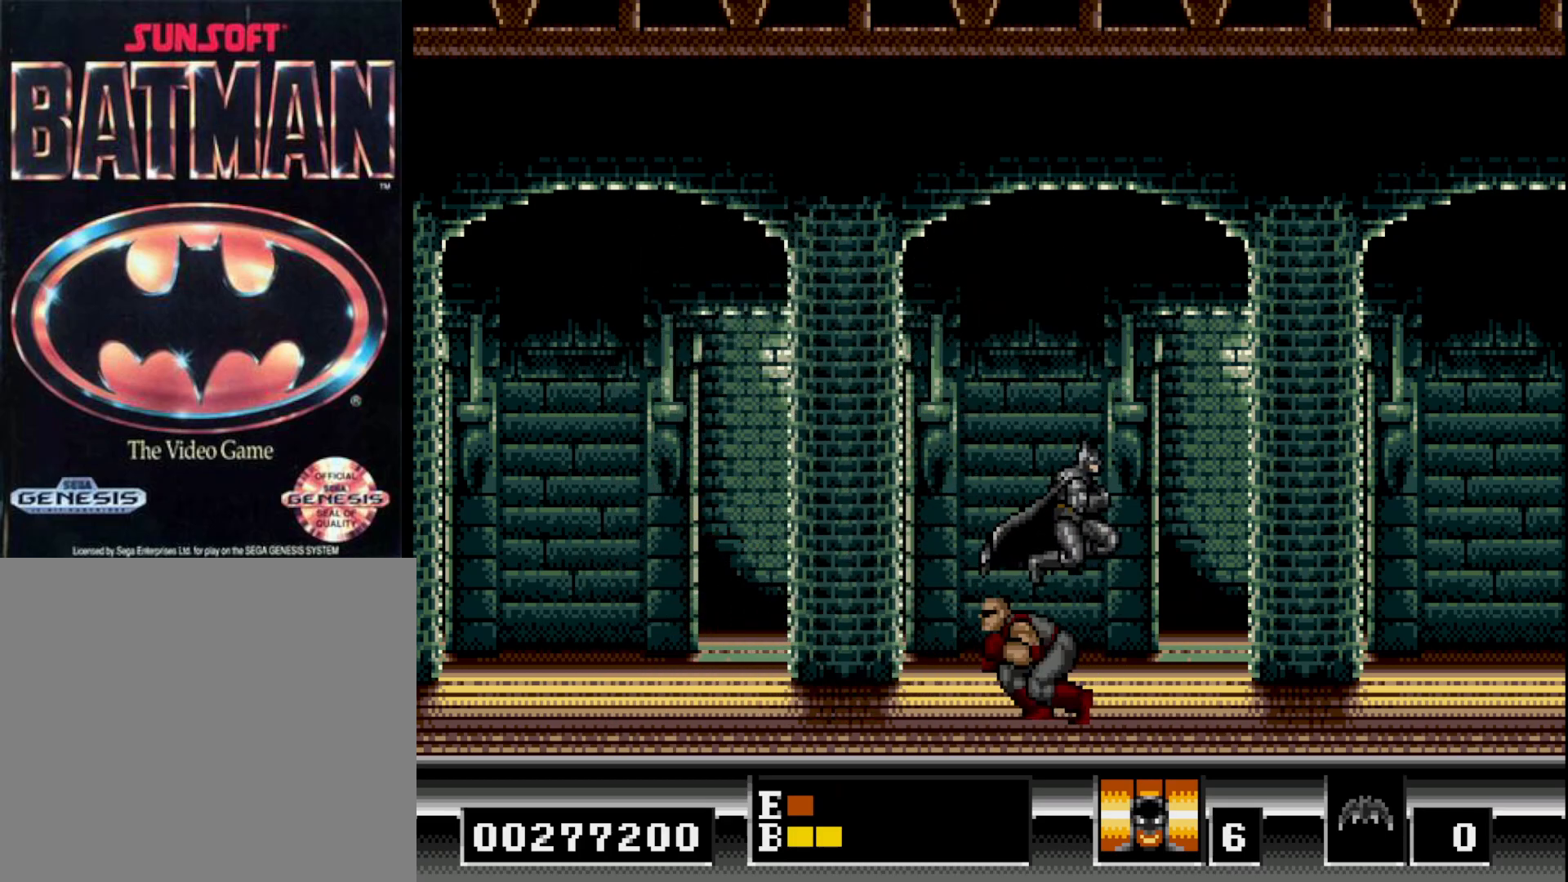
Gameplay with a controller (Xbox layout); each line is a JSON object with the inputs held at the frame after it. "events" lists button and stick changes between this image and that frame as [ms after this image, input, new state], when the widget could be followed in between. Not read: left_stick.
{"buttons": ["B", "DPAD_LEFT"], "right_stick": "center", "events": [[133, "DPAD_RIGHT", "down"], [317, "B", "down"], [400, "DPAD_RIGHT", "up"], [450, "DPAD_LEFT", "down"]]}
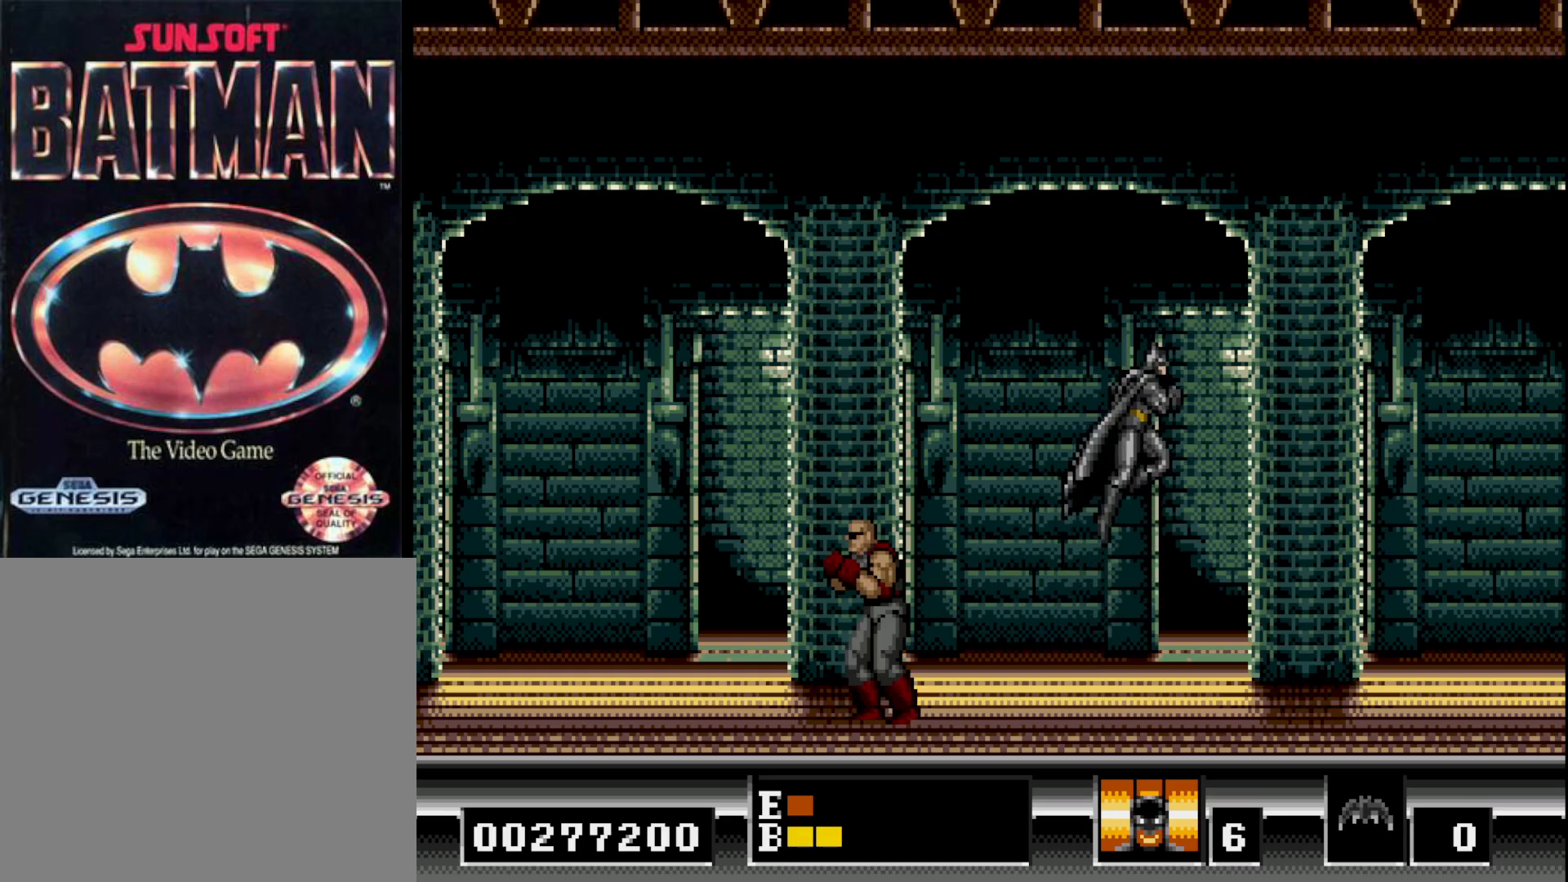
{"buttons": ["DPAD_LEFT"], "right_stick": "center", "events": [[150, "B", "up"], [200, "B", "down"], [333, "B", "up"]]}
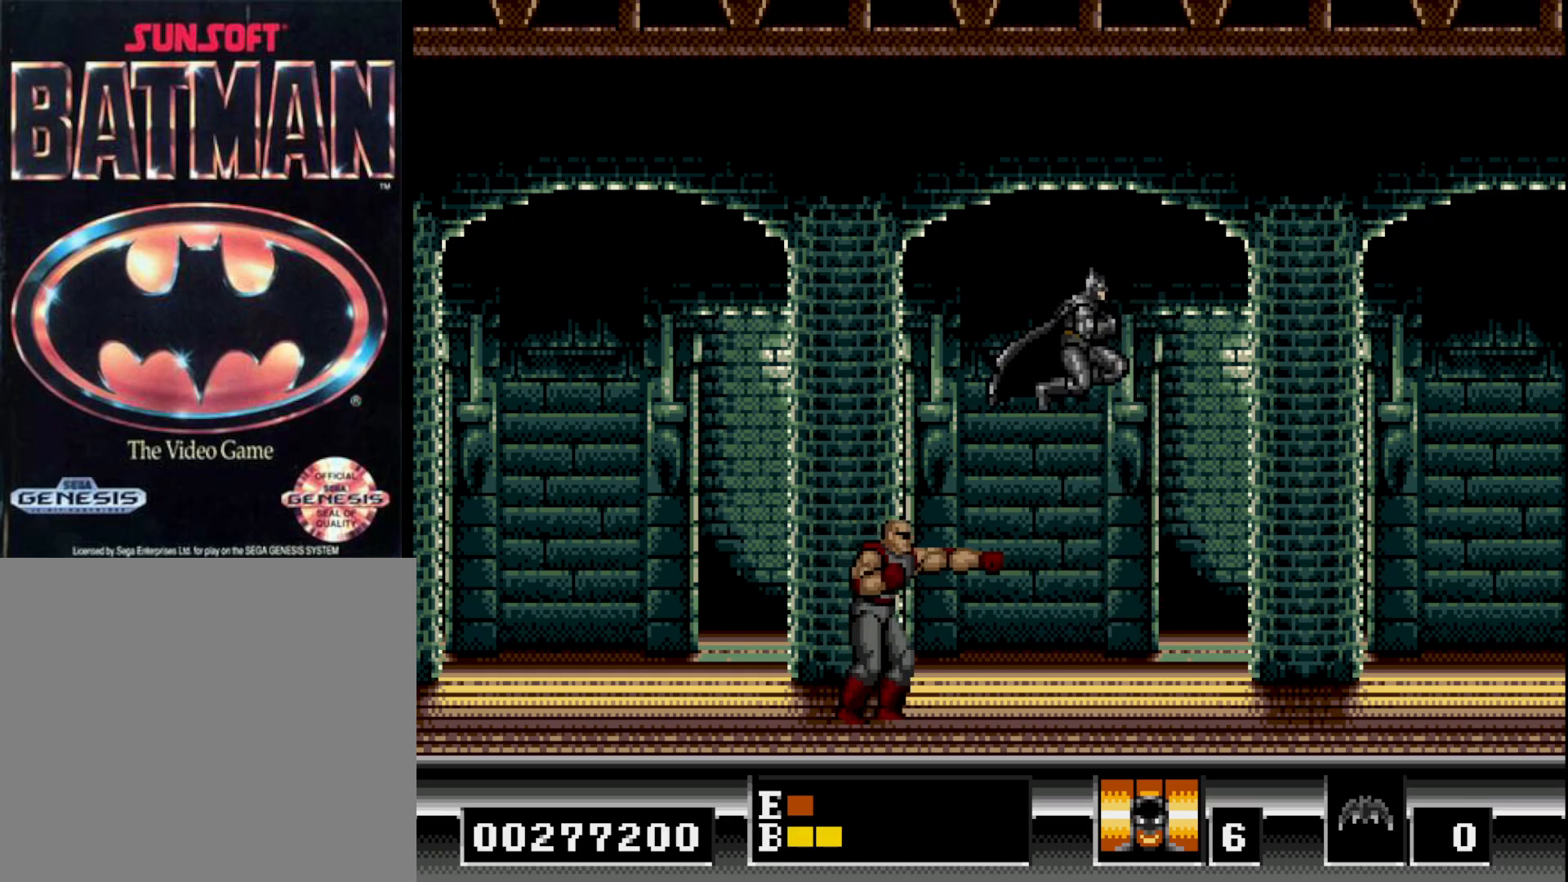
{"buttons": ["B"], "right_stick": "center", "events": [[150, "DPAD_LEFT", "up"], [333, "B", "down"]]}
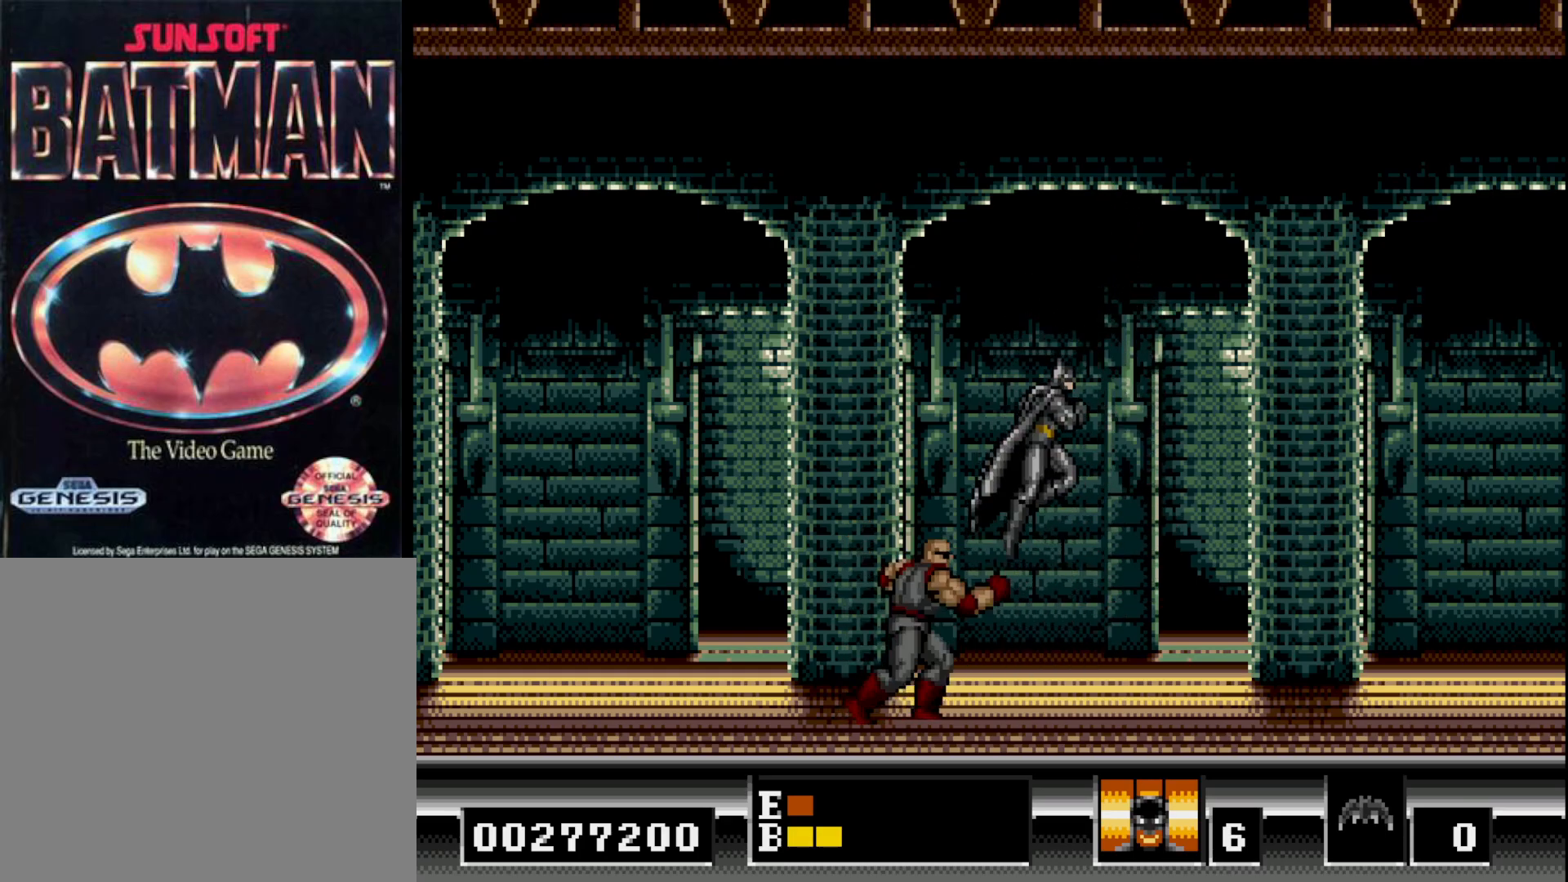
{"buttons": ["DPAD_LEFT"], "right_stick": "center", "events": [[17, "DPAD_LEFT", "down"], [50, "B", "up"]]}
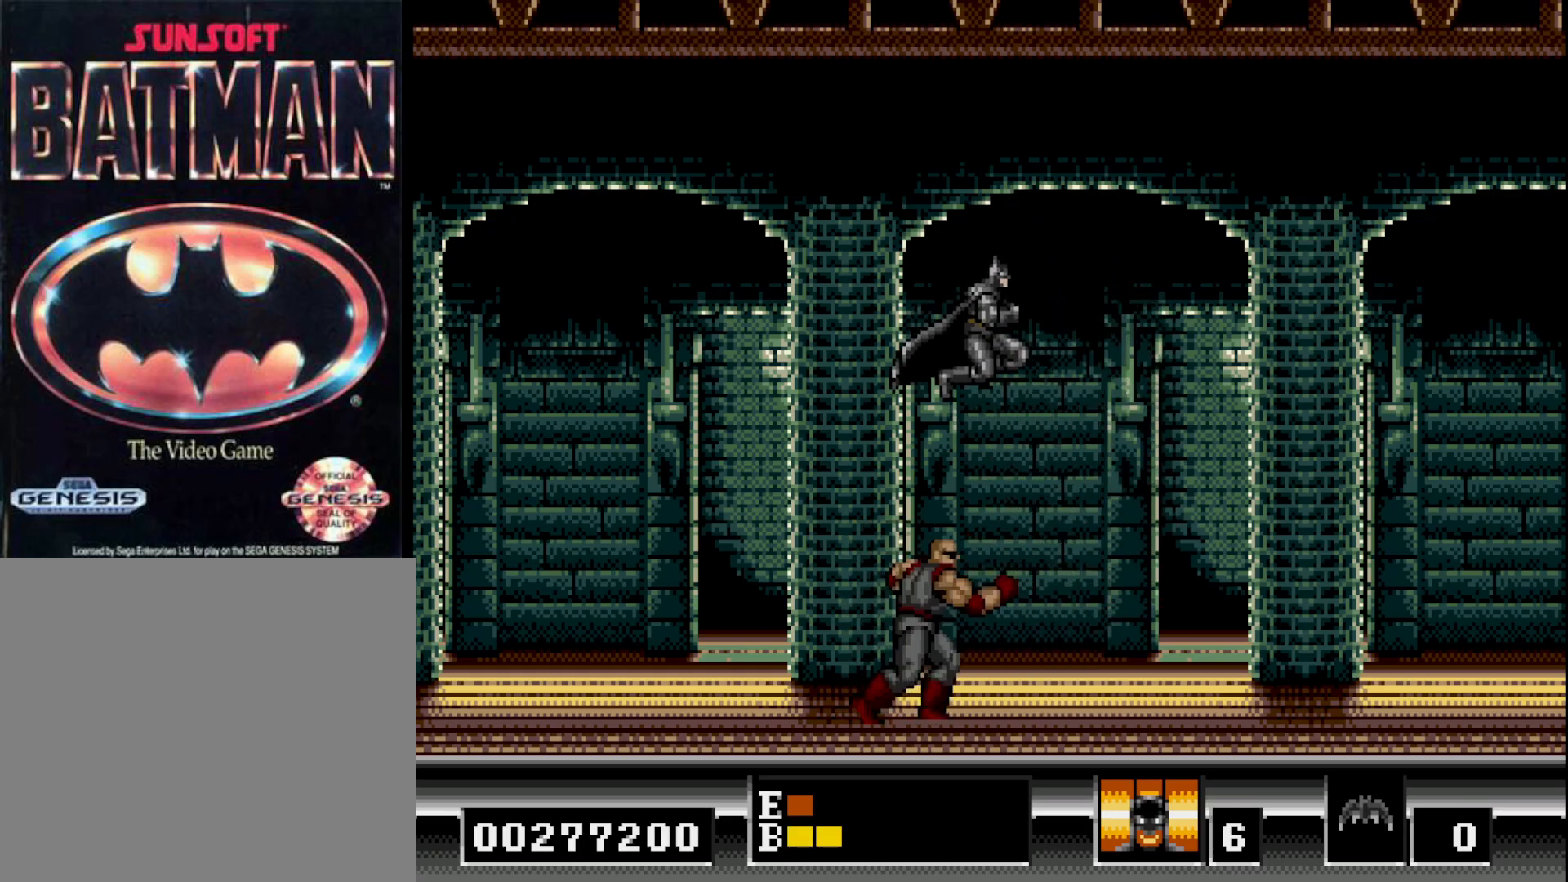
{"buttons": ["B", "DPAD_LEFT"], "right_stick": "center", "events": [[50, "DPAD_LEFT", "up"], [283, "DPAD_LEFT", "down"], [383, "B", "down"]]}
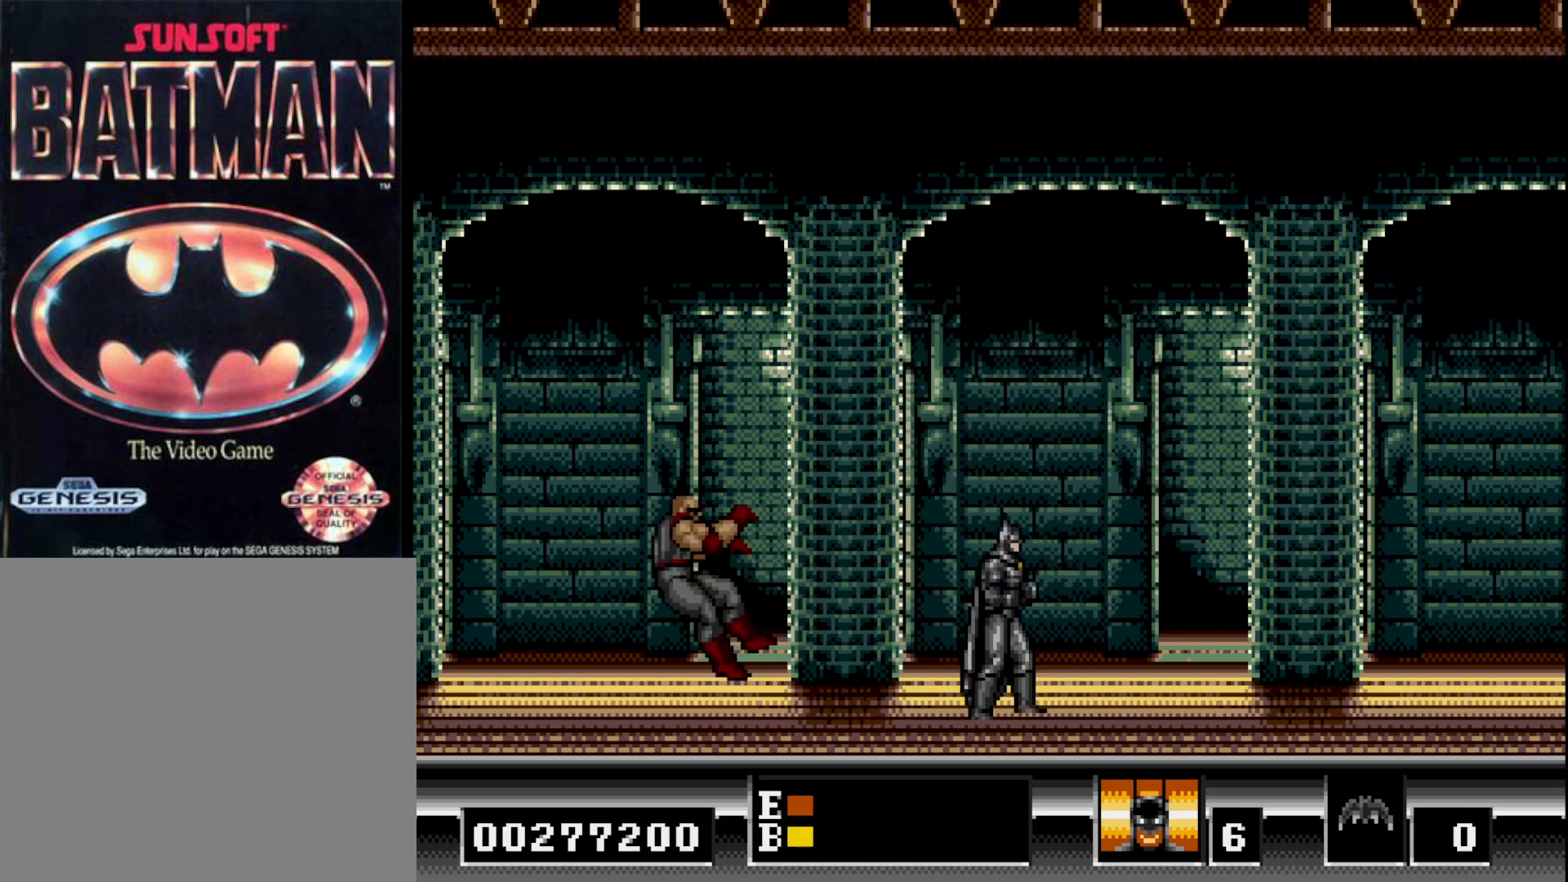
{"buttons": ["B", "DPAD_LEFT"], "right_stick": "center", "events": [[150, "B", "up"], [400, "B", "down"]]}
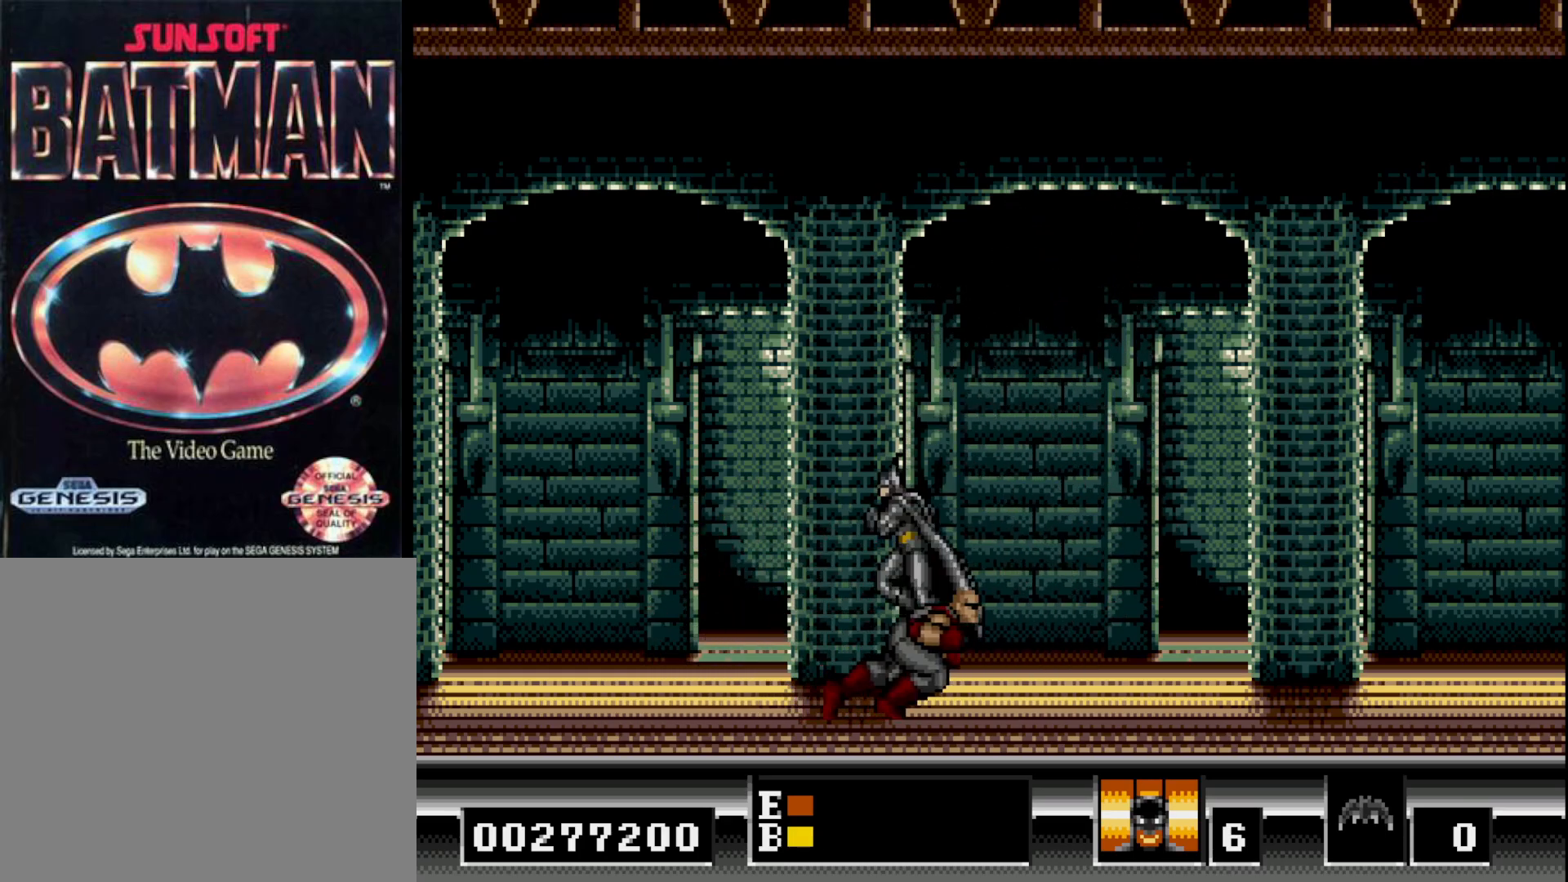
{"buttons": [], "right_stick": "center", "events": [[117, "B", "up"], [117, "DPAD_LEFT", "up"], [150, "DPAD_RIGHT", "down"], [383, "DPAD_RIGHT", "up"]]}
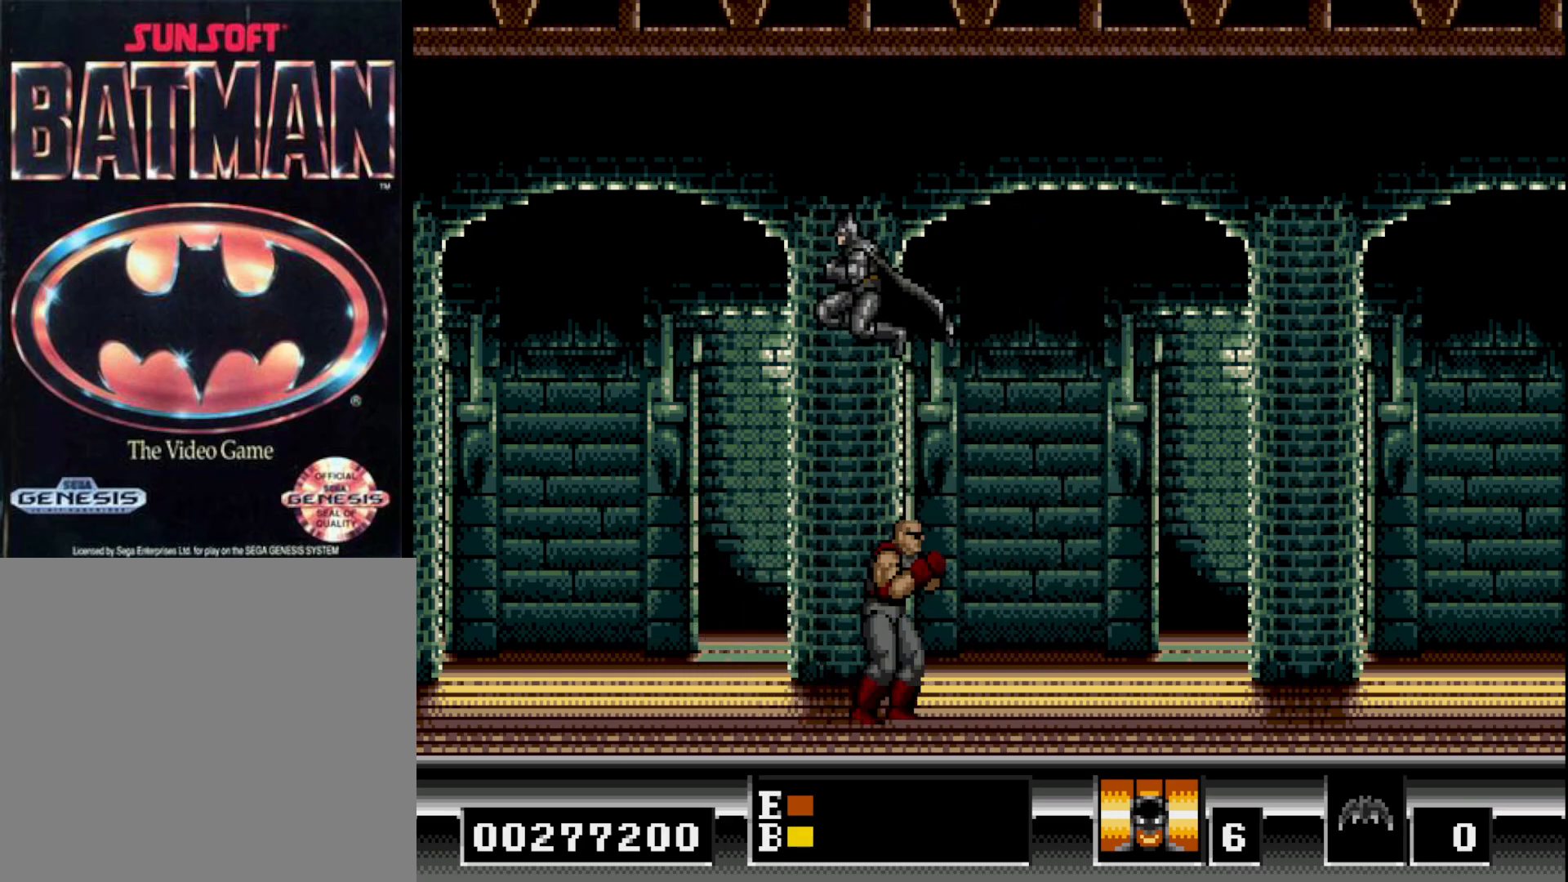
{"buttons": ["B", "DPAD_LEFT"], "right_stick": "center", "events": [[17, "DPAD_RIGHT", "down"], [117, "DPAD_RIGHT", "up"], [167, "DPAD_LEFT", "down"], [400, "B", "down"]]}
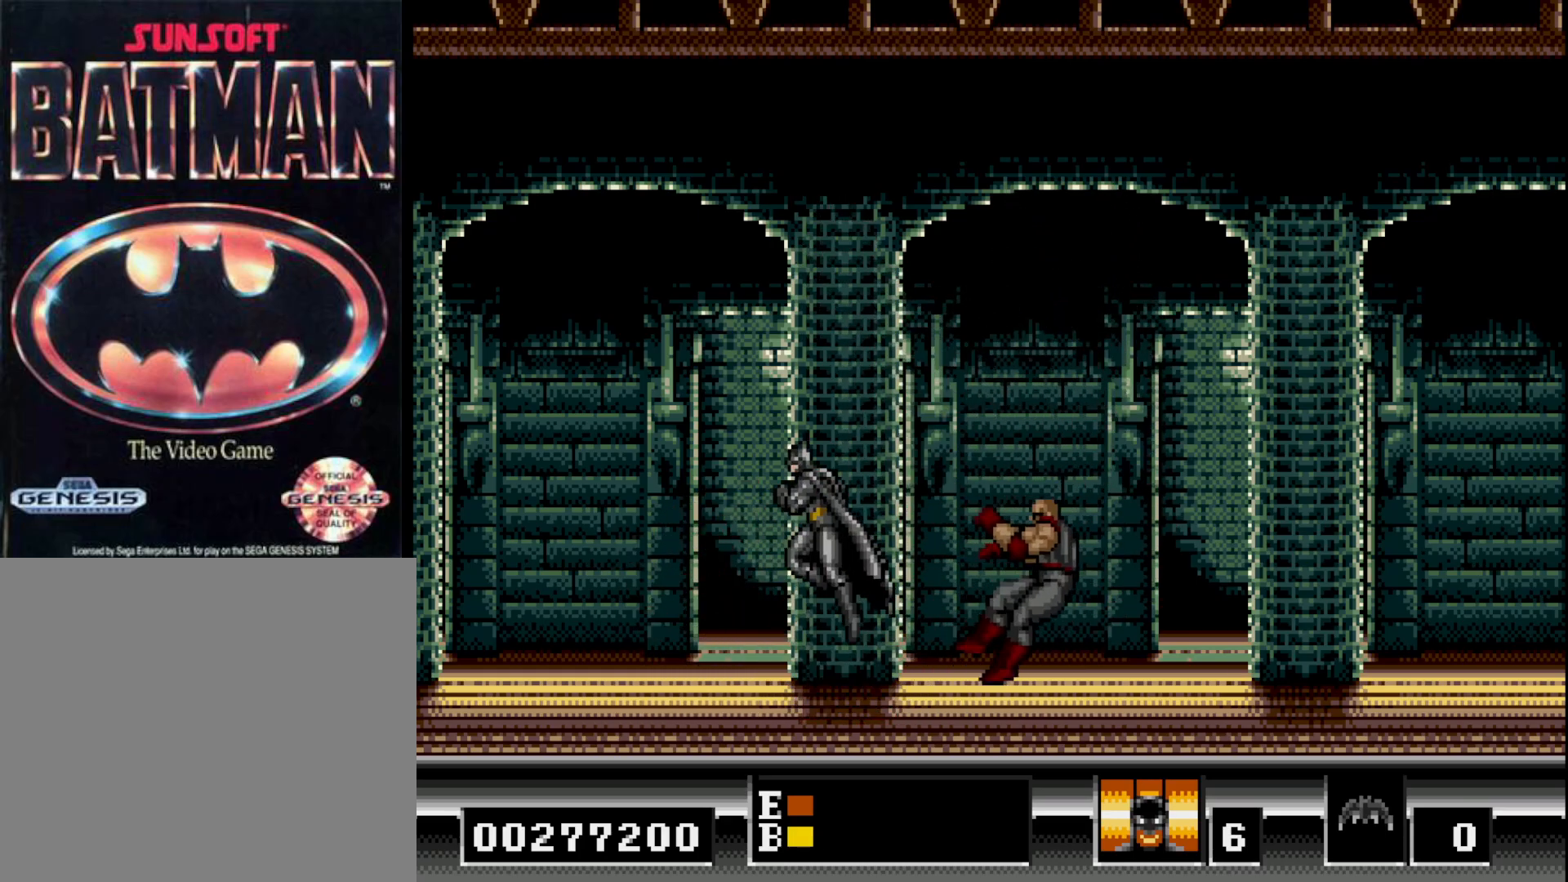
{"buttons": ["DPAD_LEFT"], "right_stick": "center", "events": [[200, "B", "up"]]}
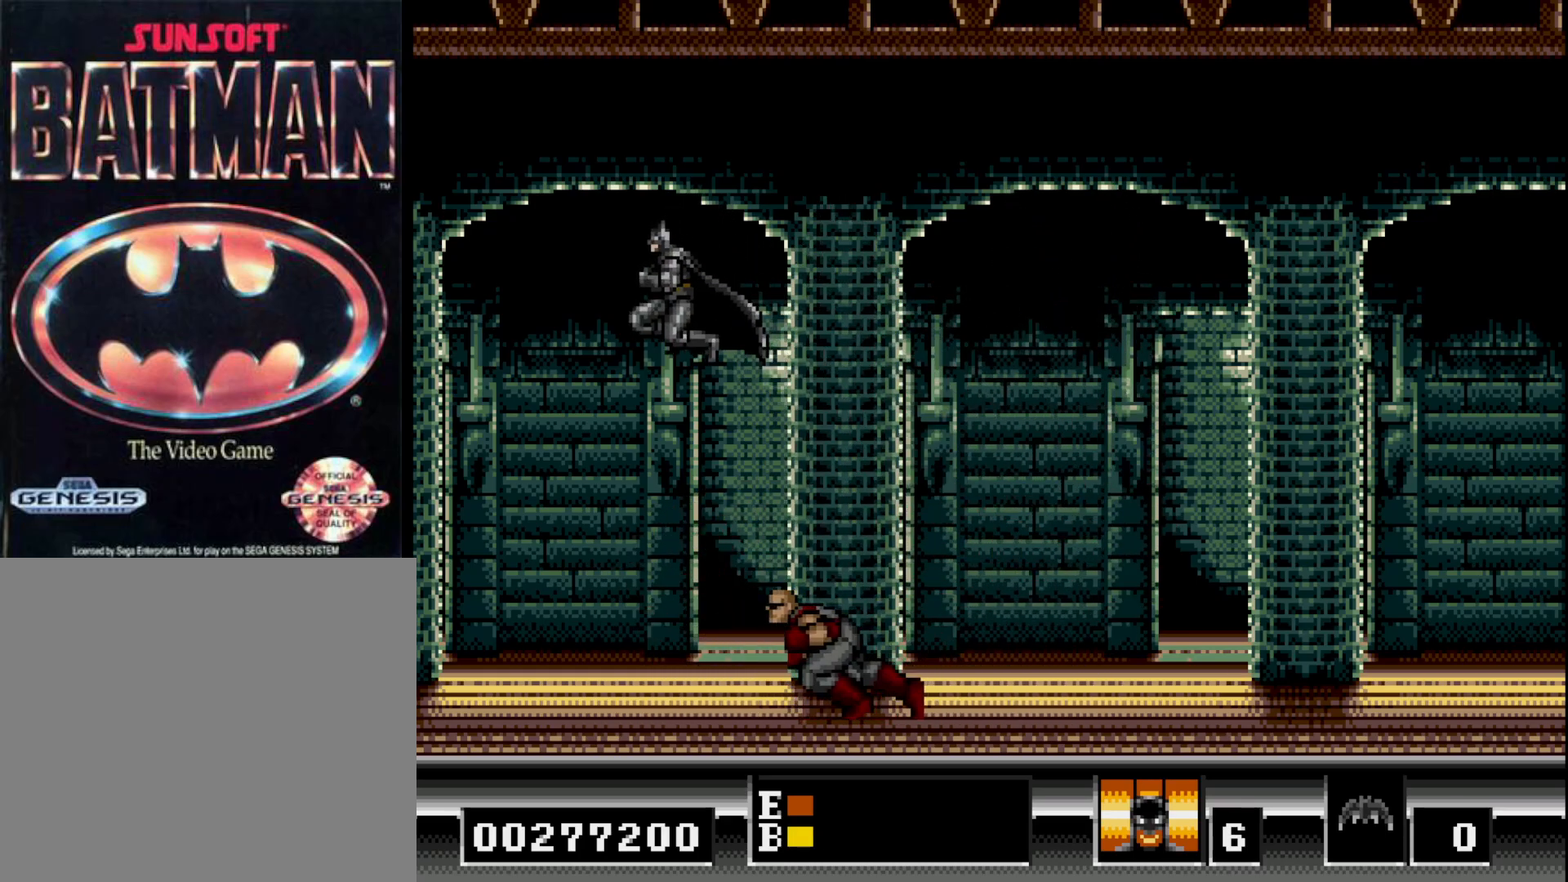
{"buttons": ["B", "DPAD_RIGHT"], "right_stick": "center", "events": [[400, "DPAD_LEFT", "up"], [433, "B", "down"], [450, "DPAD_RIGHT", "down"]]}
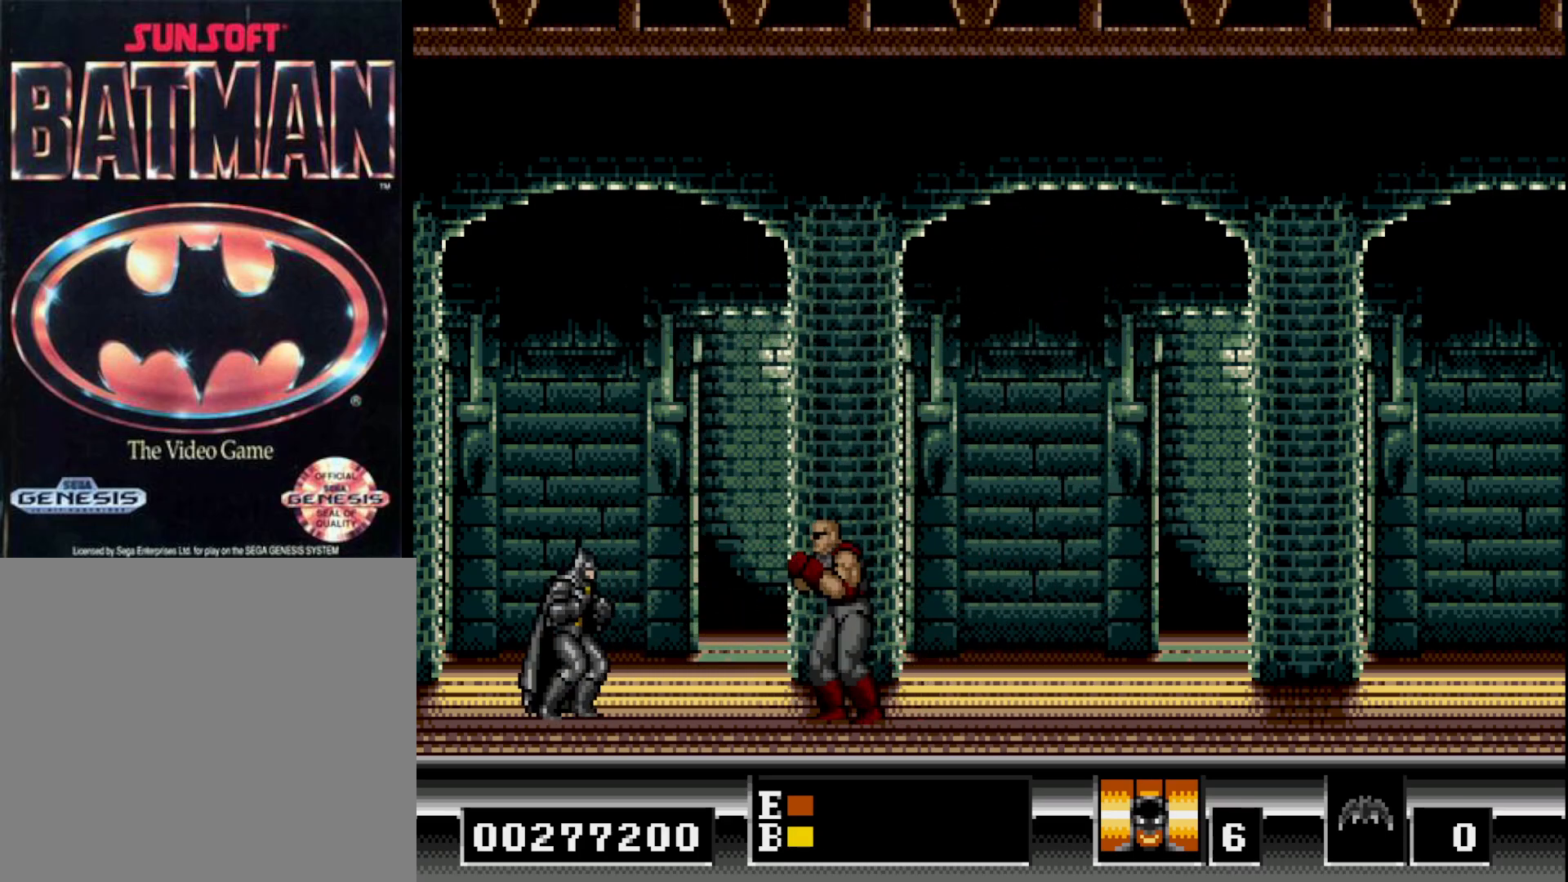
{"buttons": ["DPAD_RIGHT"], "right_stick": "center", "events": [[200, "B", "up"], [250, "B", "down"], [383, "B", "up"]]}
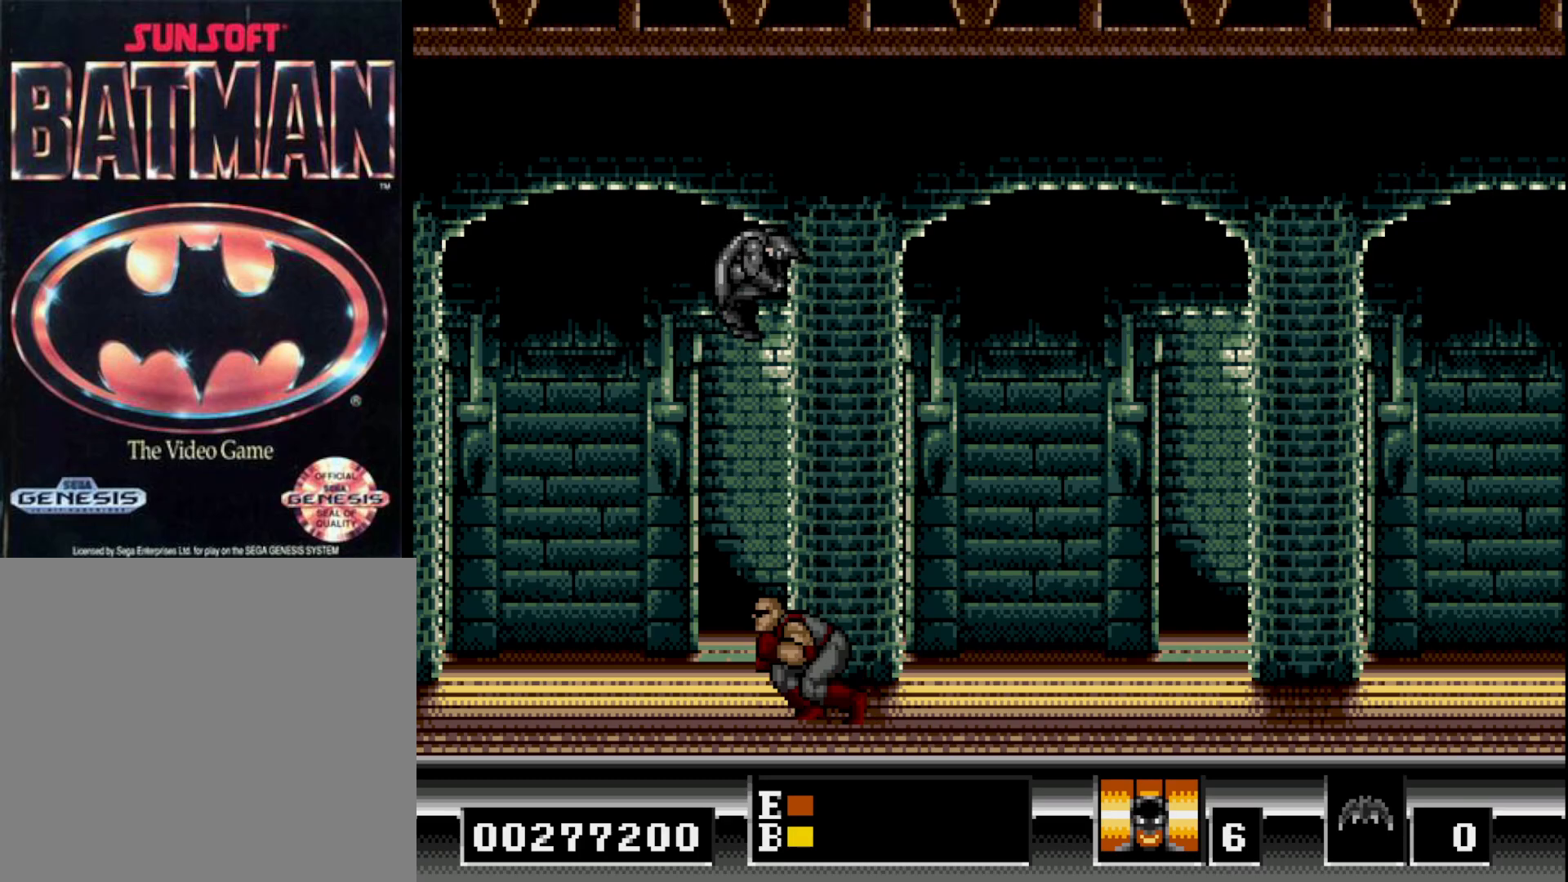
{"buttons": ["DPAD_RIGHT"], "right_stick": "center", "events": [[50, "DPAD_RIGHT", "up"], [150, "DPAD_LEFT", "down"], [450, "DPAD_LEFT", "up"], [483, "DPAD_RIGHT", "down"]]}
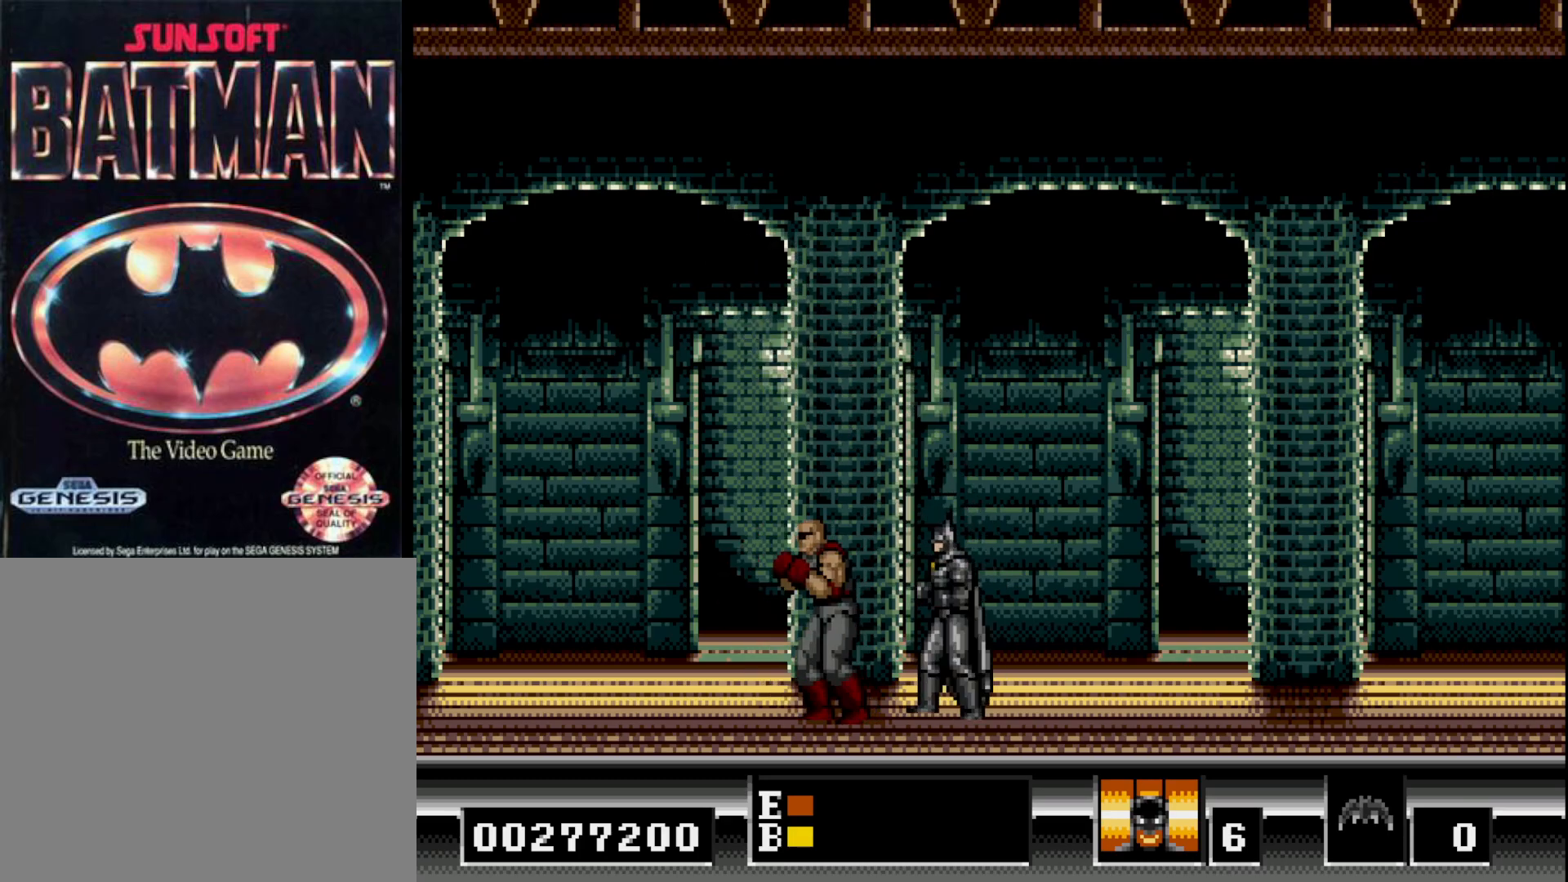
{"buttons": ["DPAD_RIGHT"], "right_stick": "center", "events": [[33, "B", "down"], [317, "B", "up"]]}
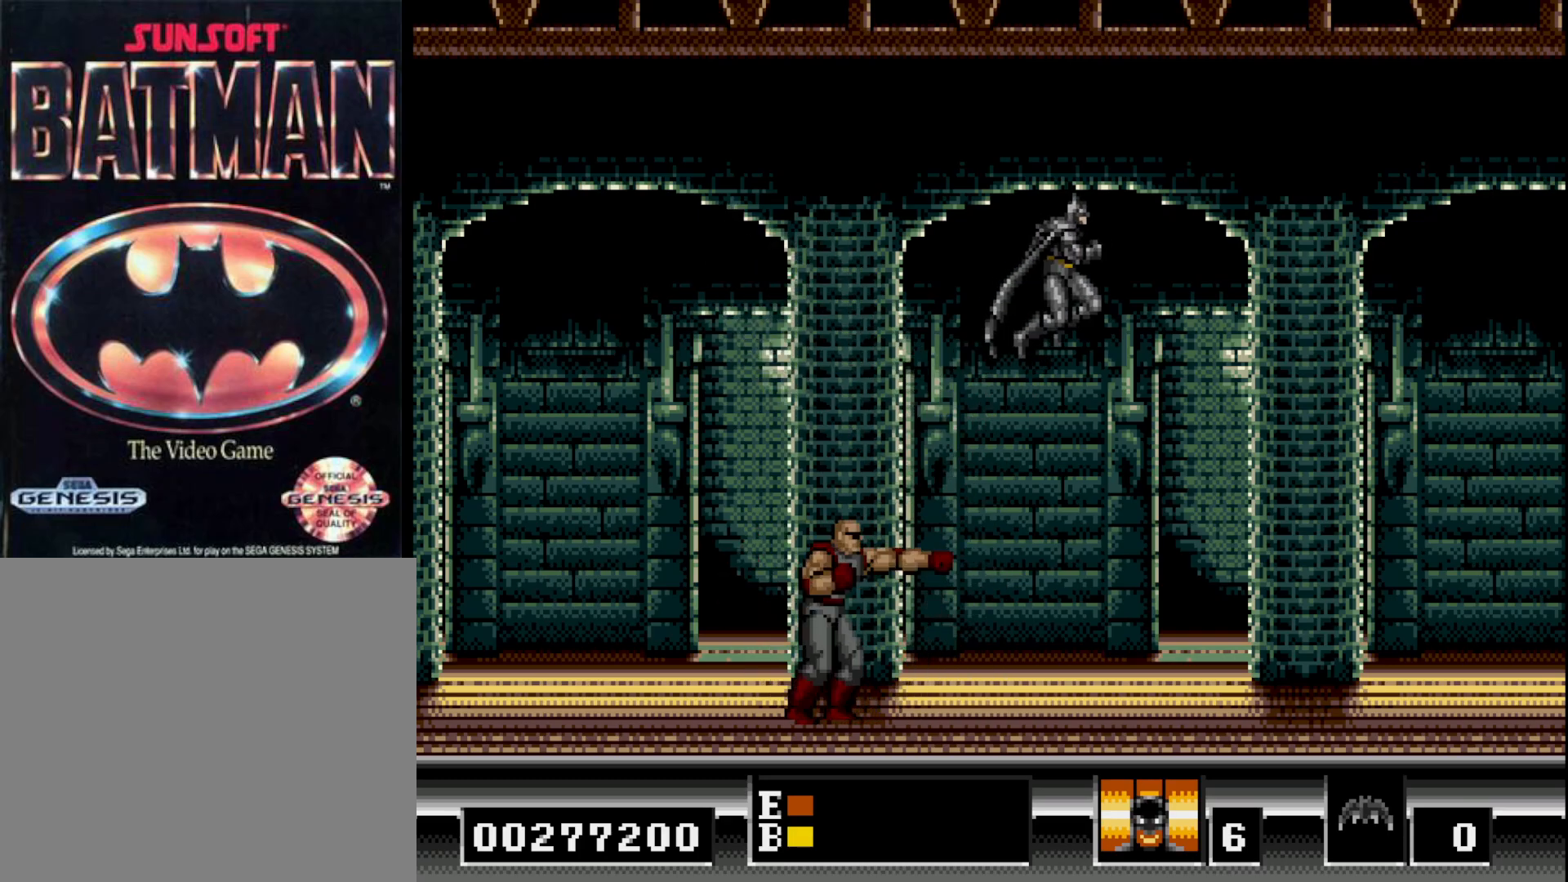
{"buttons": ["DPAD_LEFT"], "right_stick": "center", "events": [[317, "DPAD_RIGHT", "up"], [467, "DPAD_LEFT", "down"]]}
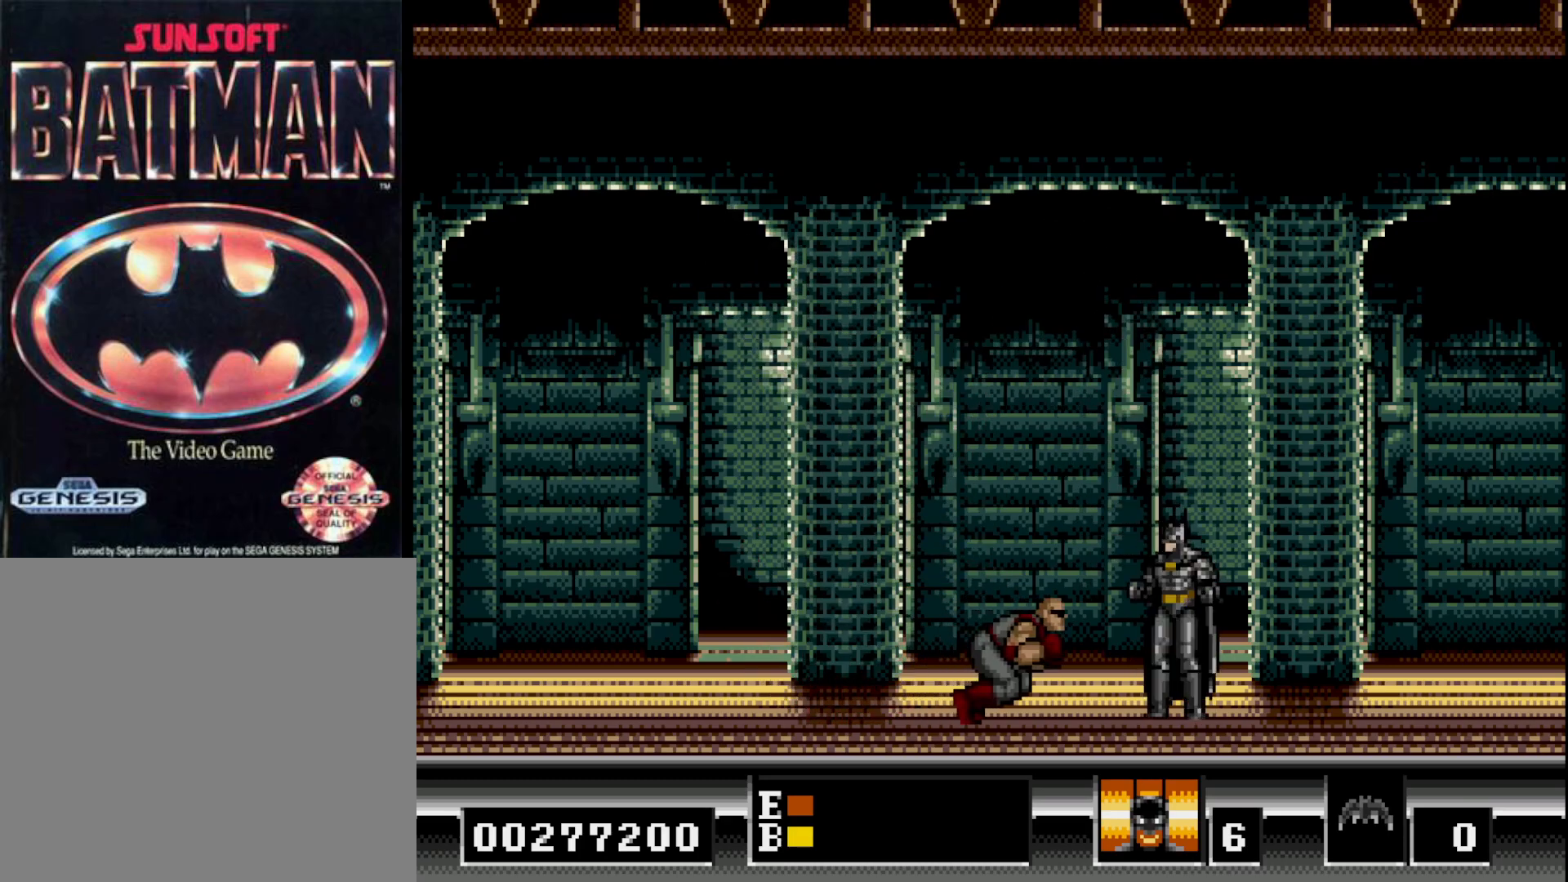
{"buttons": [], "right_stick": "center", "events": [[100, "B", "down"], [217, "DPAD_LEFT", "up"], [317, "B", "up"]]}
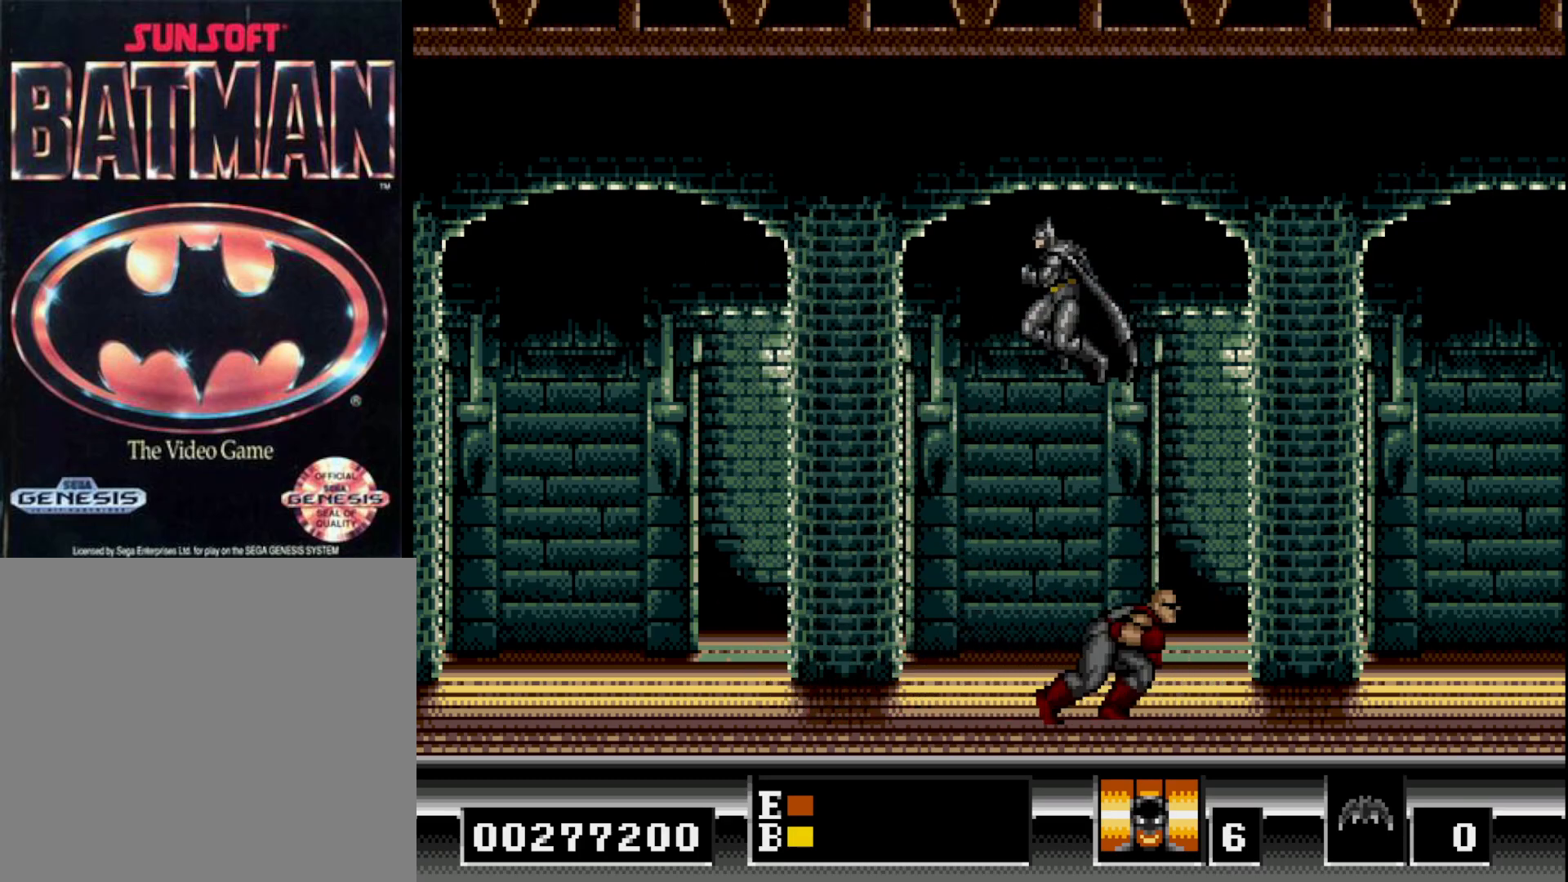
{"buttons": ["DPAD_LEFT"], "right_stick": "center", "events": [[50, "DPAD_RIGHT", "down"], [150, "DPAD_RIGHT", "up"], [433, "DPAD_LEFT", "down"]]}
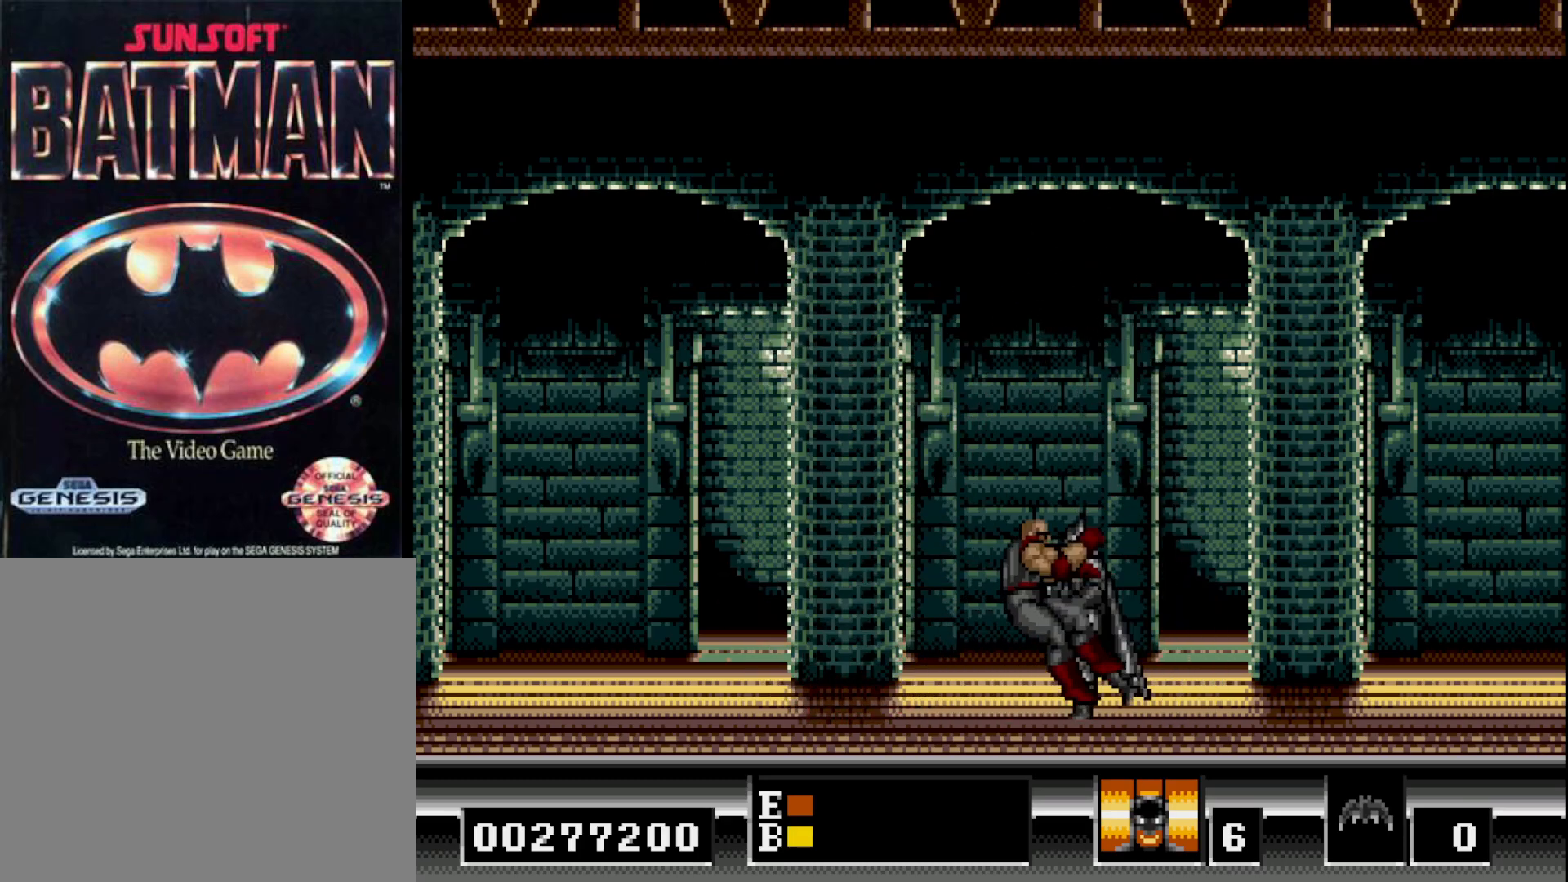
{"buttons": ["DPAD_LEFT"], "right_stick": "center", "events": [[67, "DPAD_LEFT", "up"], [150, "B", "down"], [317, "DPAD_LEFT", "down"], [333, "B", "up"]]}
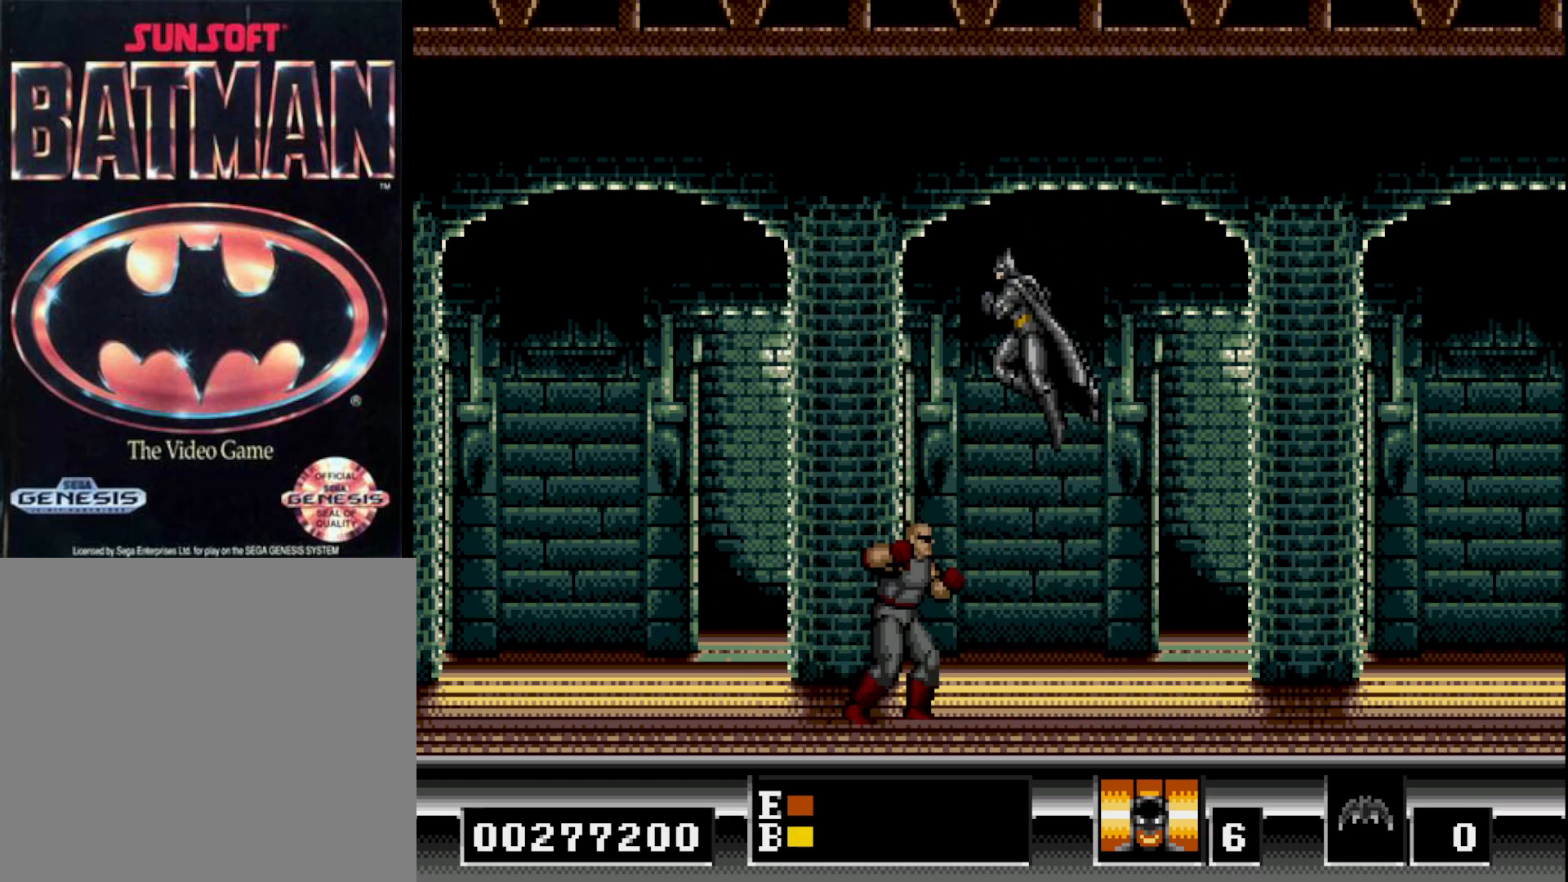
{"buttons": ["DPAD_RIGHT"], "right_stick": "center", "events": [[433, "DPAD_LEFT", "up"], [500, "DPAD_RIGHT", "down"]]}
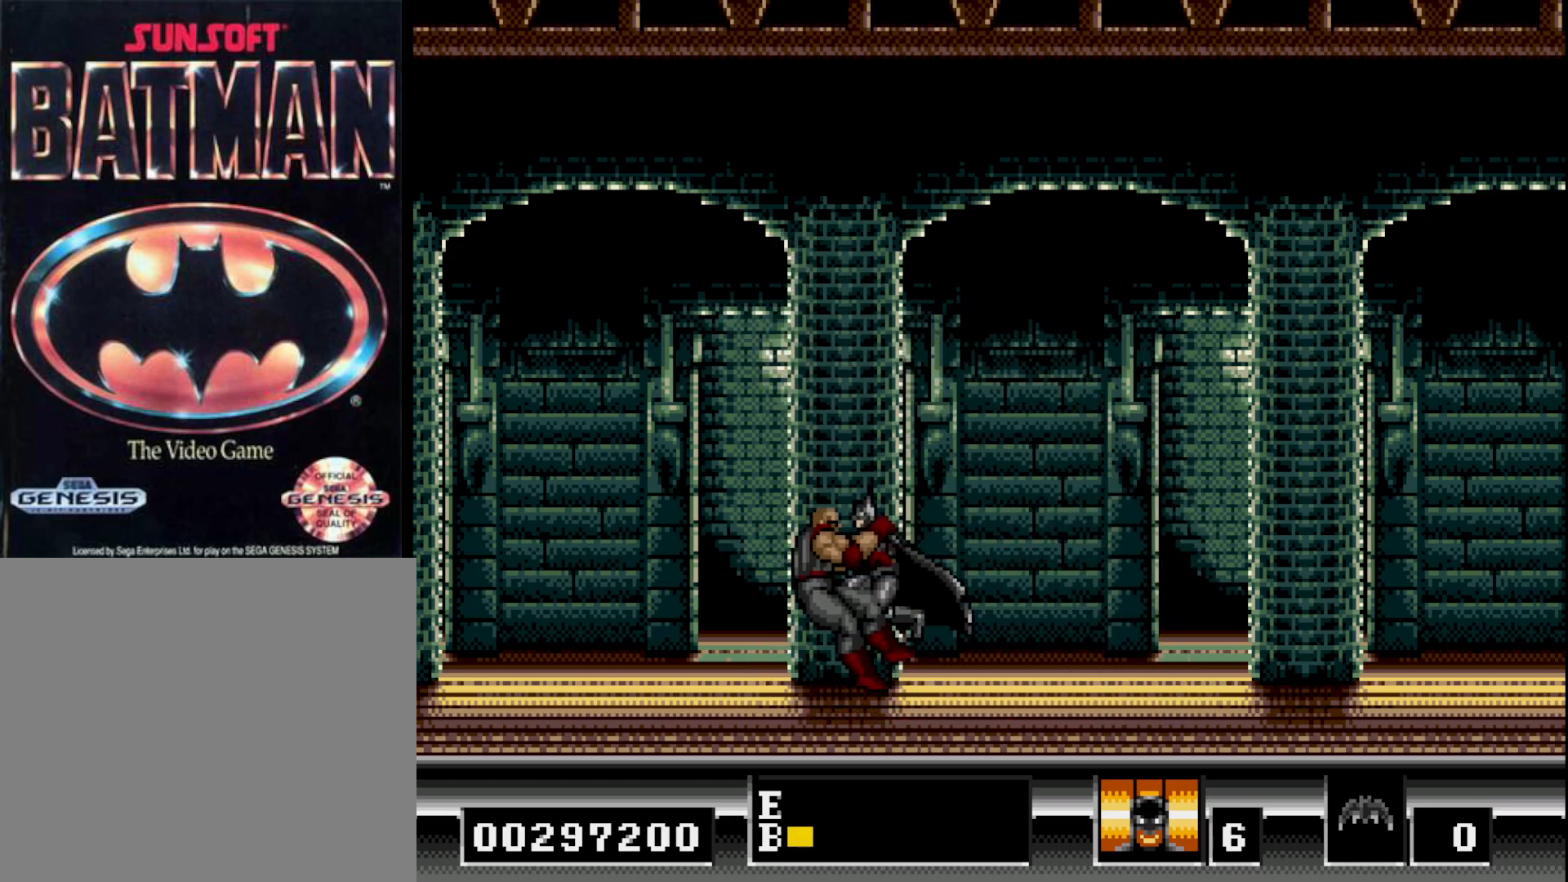
{"buttons": [], "right_stick": "center", "events": [[117, "DPAD_RIGHT", "up"]]}
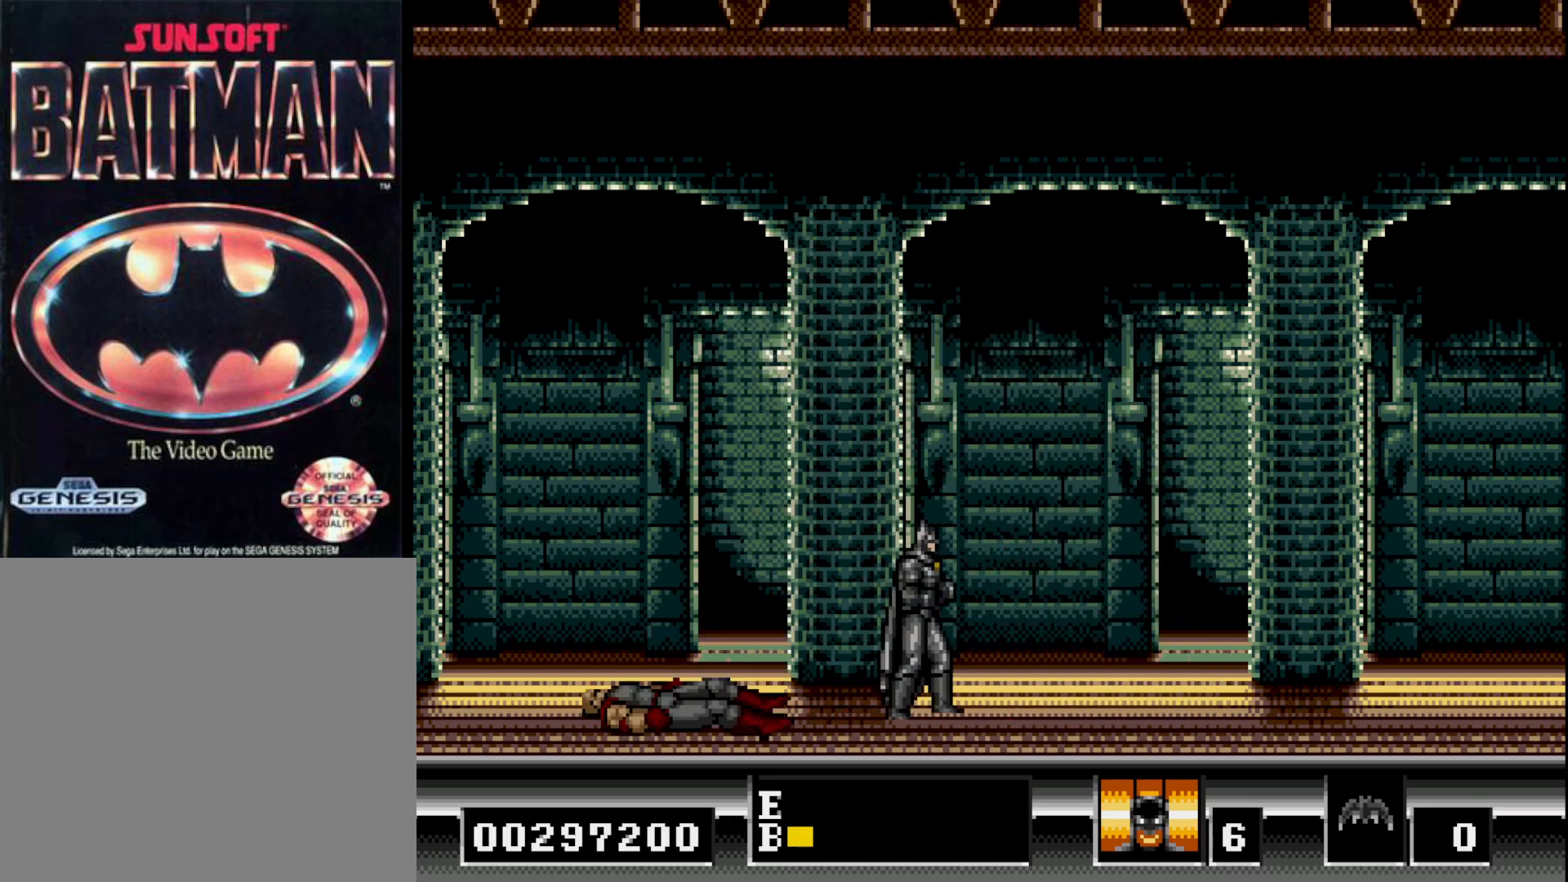
{"buttons": ["DPAD_RIGHT"], "right_stick": "center", "events": [[67, "DPAD_RIGHT", "down"]]}
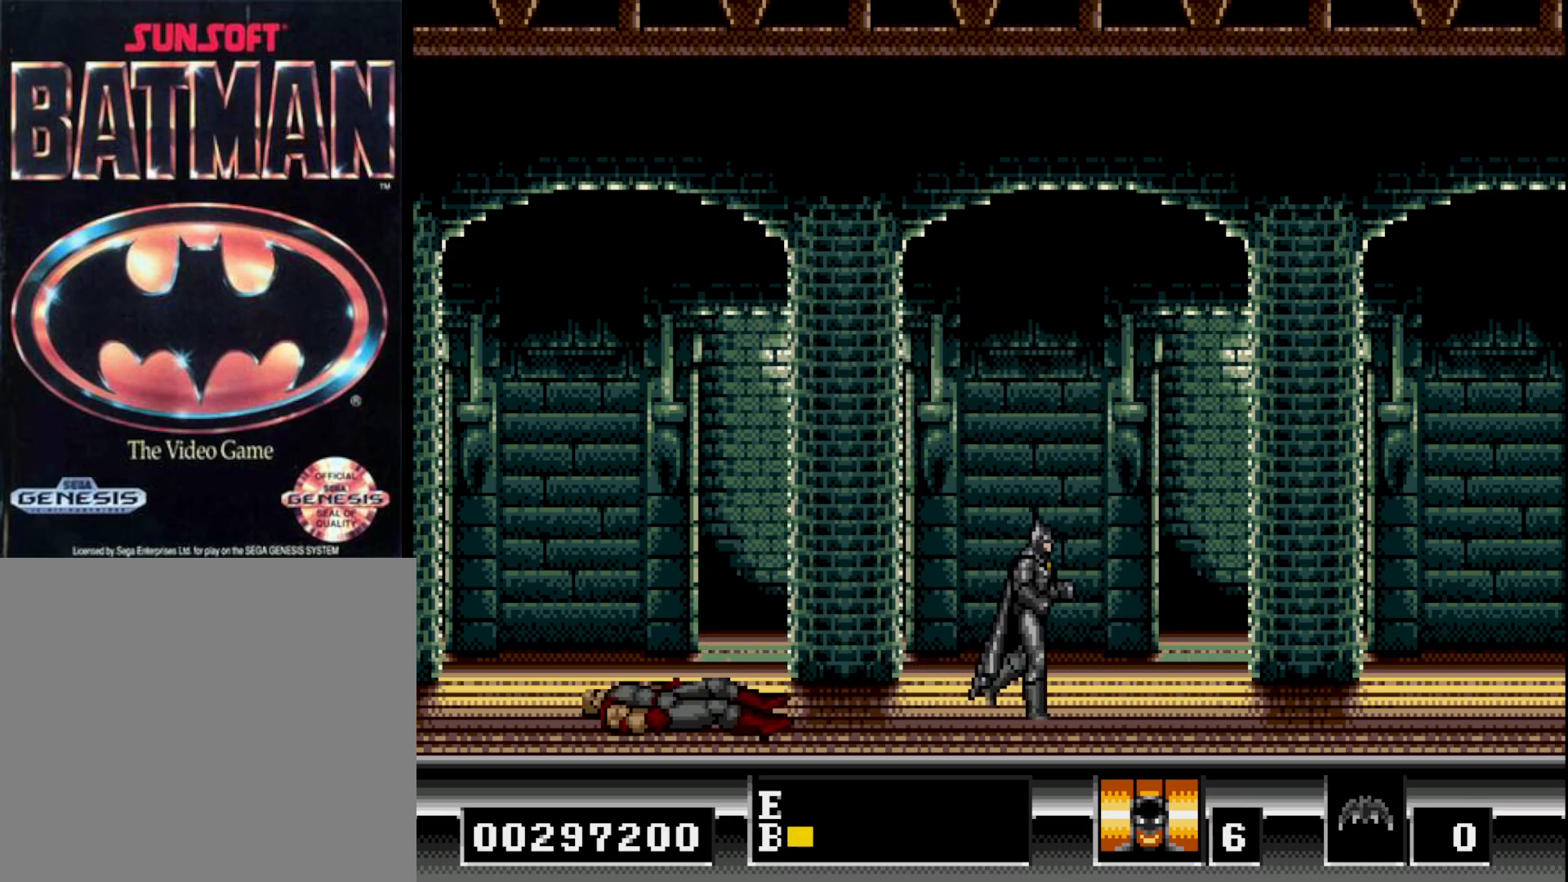
{"buttons": ["DPAD_RIGHT"], "right_stick": "center", "events": []}
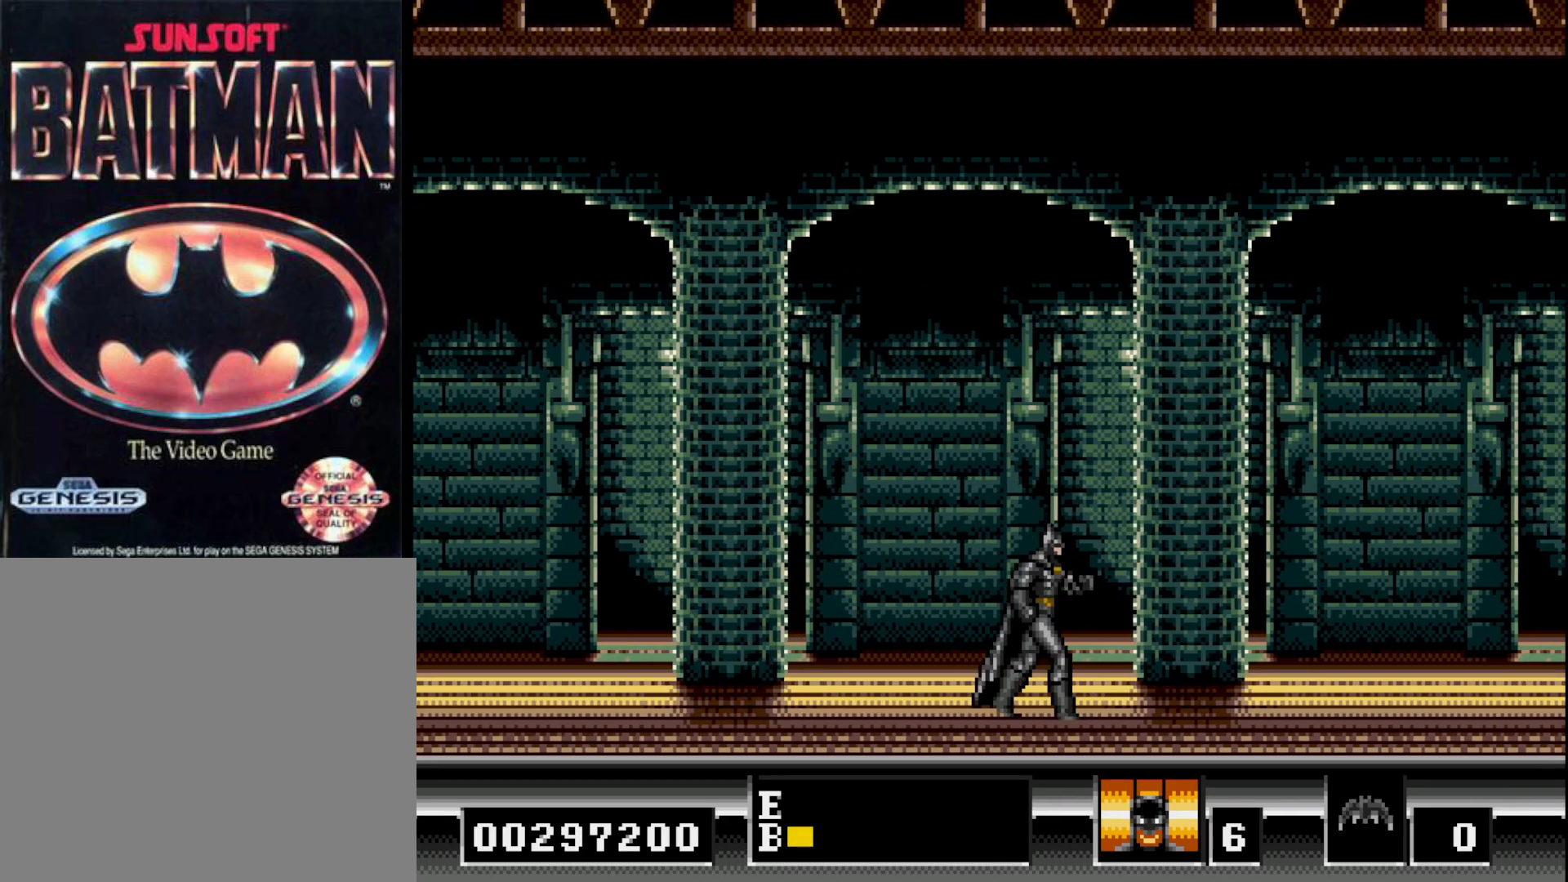
{"buttons": ["DPAD_RIGHT"], "right_stick": "center", "events": []}
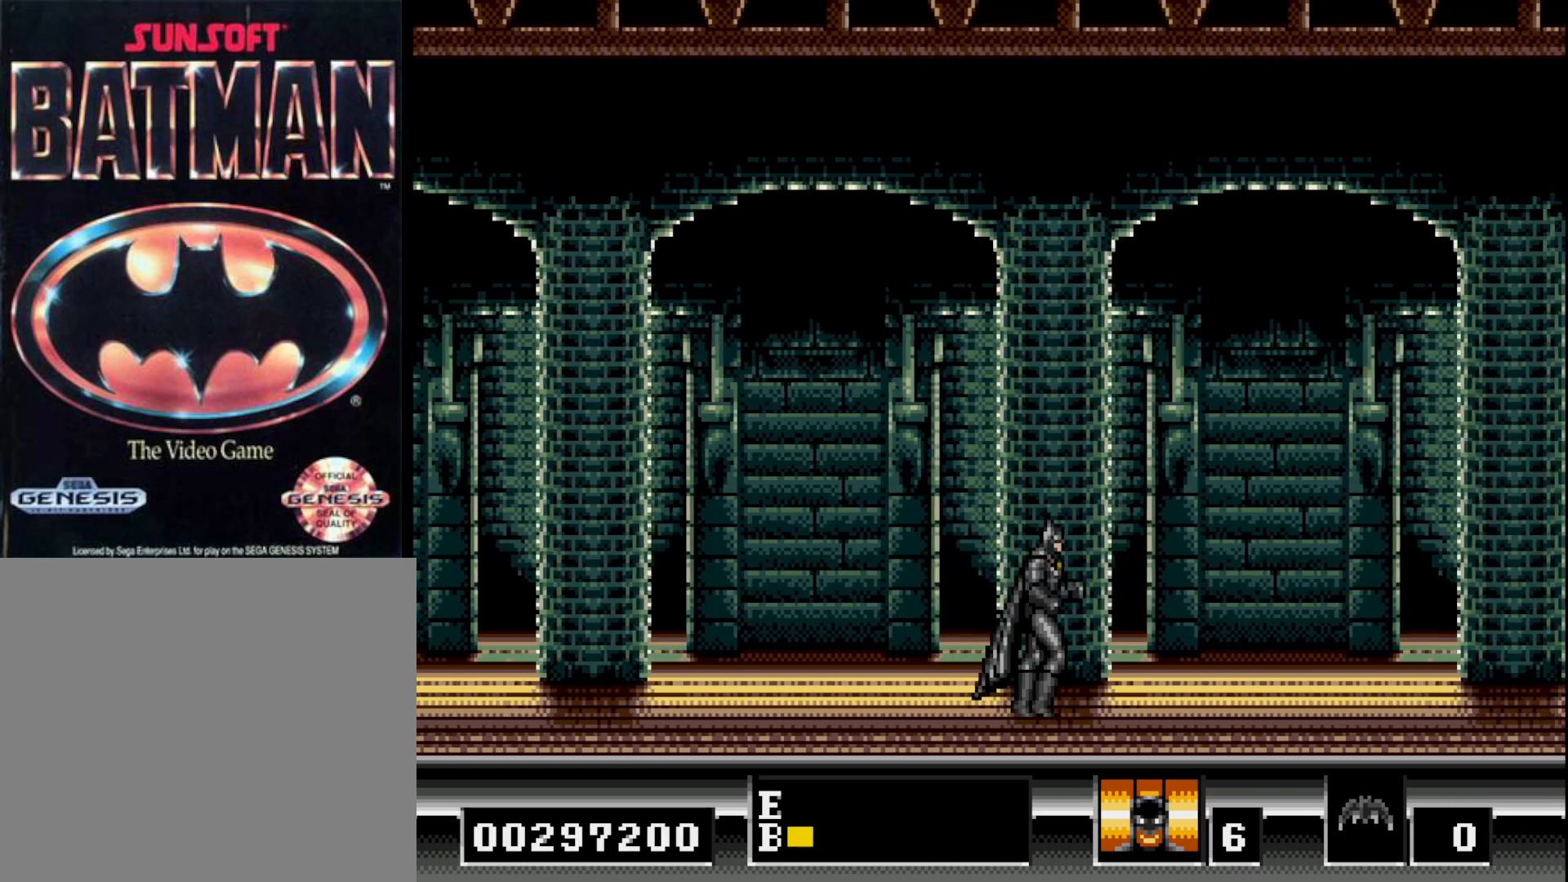
{"buttons": ["DPAD_RIGHT"], "right_stick": "center", "events": []}
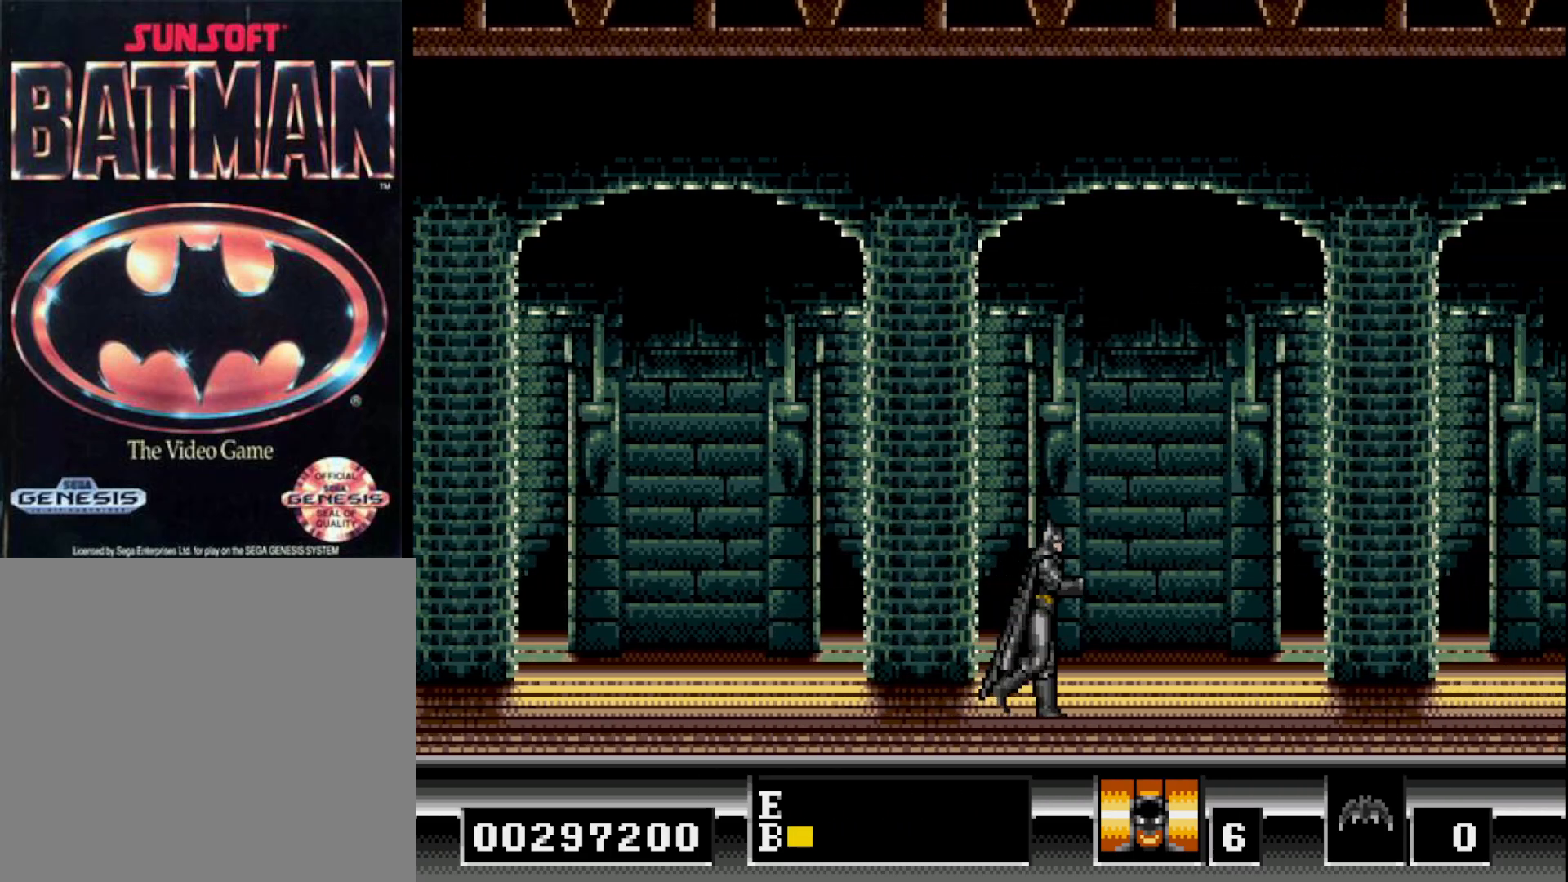
{"buttons": ["DPAD_RIGHT"], "right_stick": "center", "events": []}
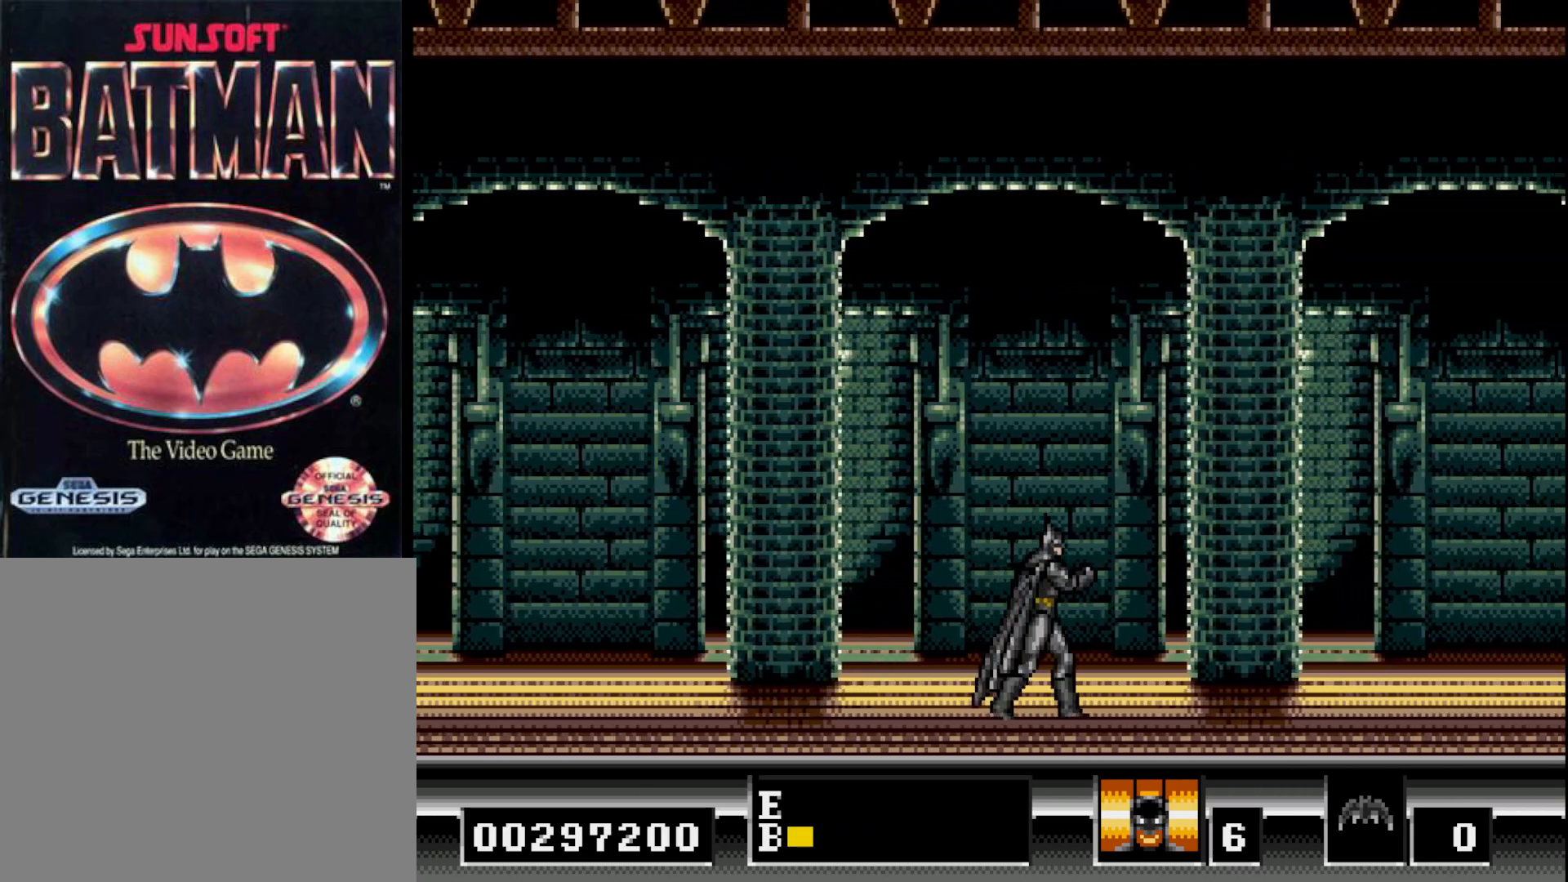
{"buttons": ["DPAD_RIGHT"], "right_stick": "center", "events": []}
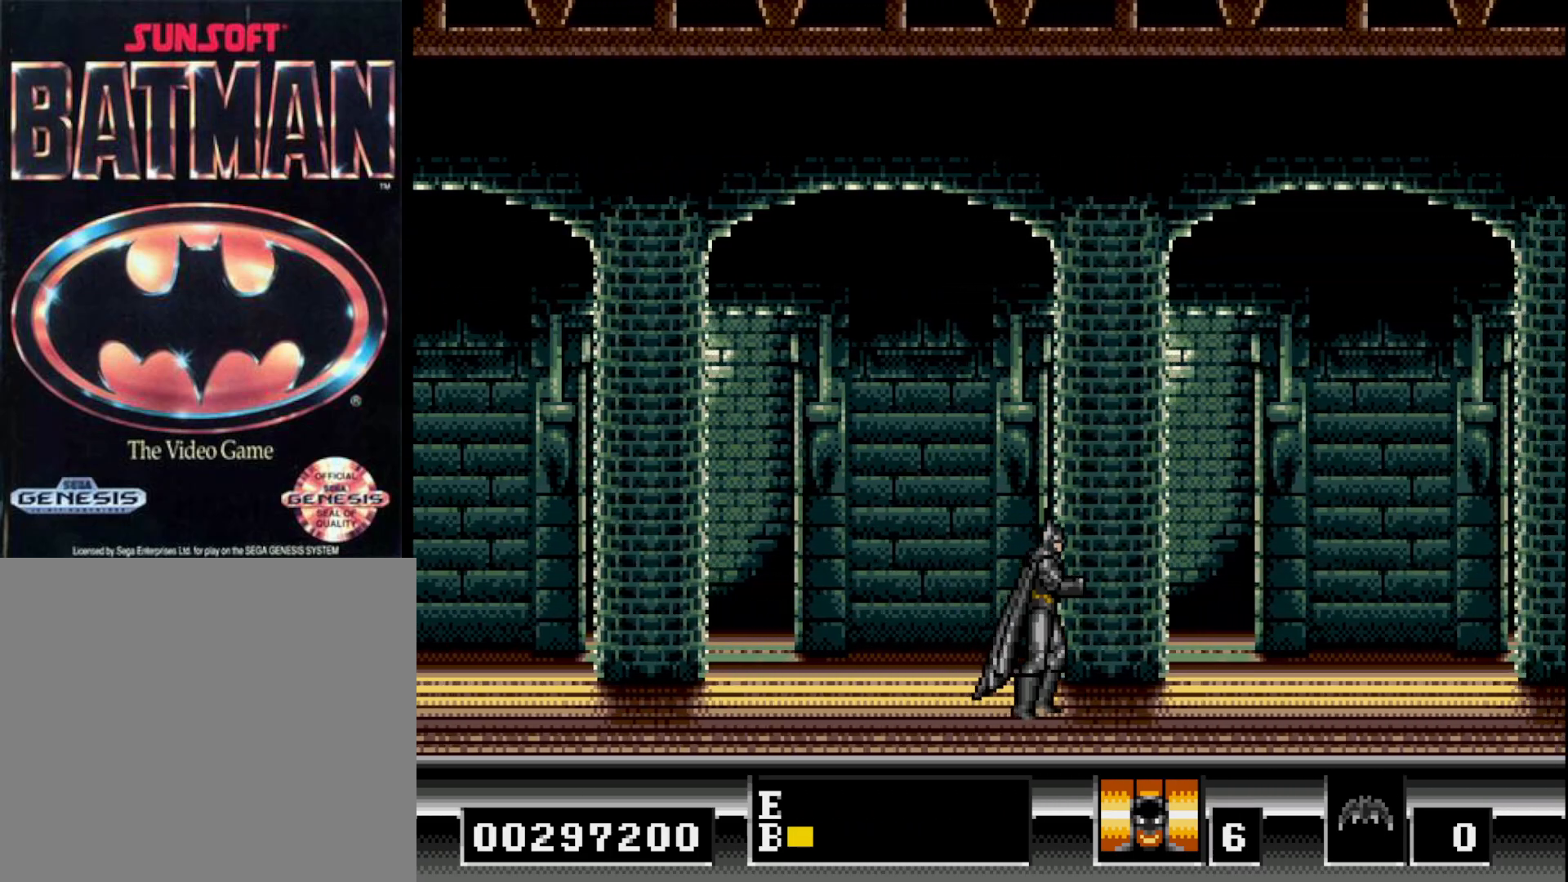
{"buttons": ["DPAD_RIGHT"], "right_stick": "center", "events": []}
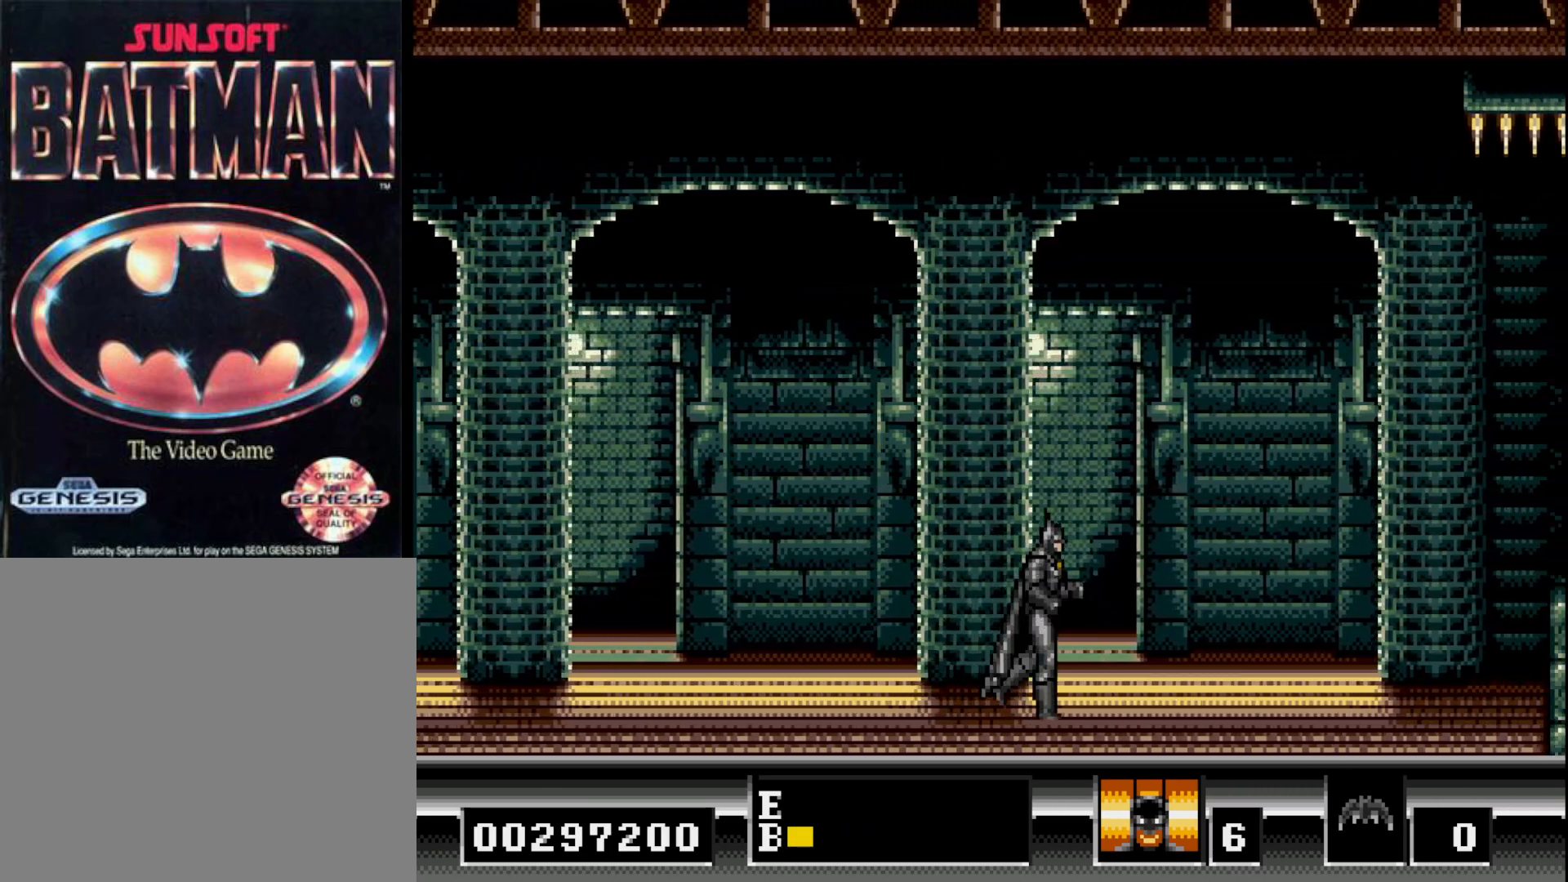
{"buttons": ["DPAD_RIGHT"], "right_stick": "center", "events": []}
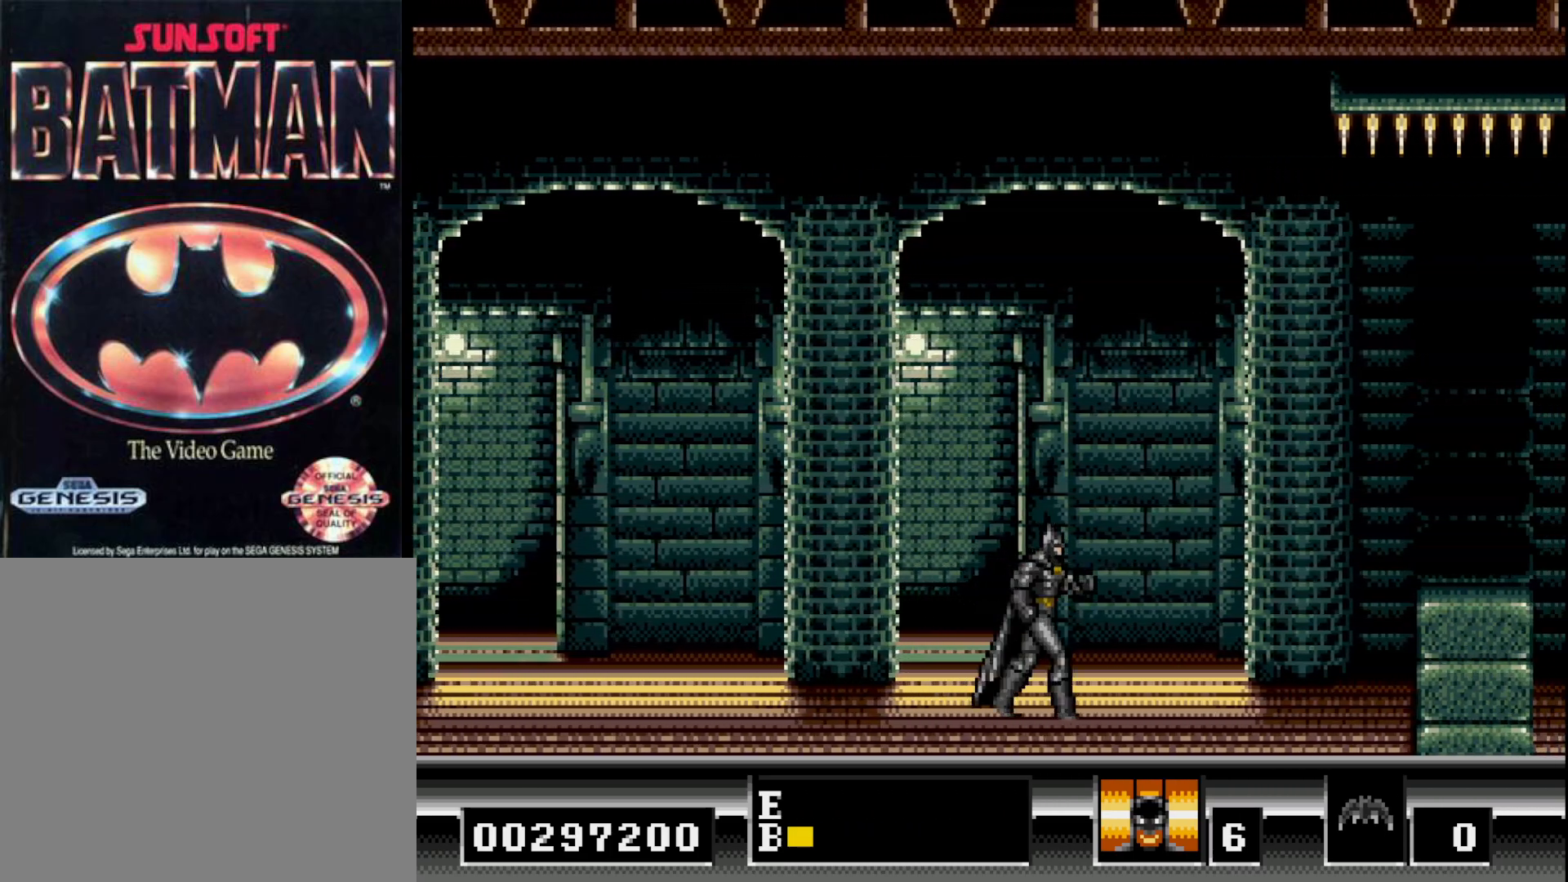
{"buttons": ["DPAD_RIGHT"], "right_stick": "center", "events": []}
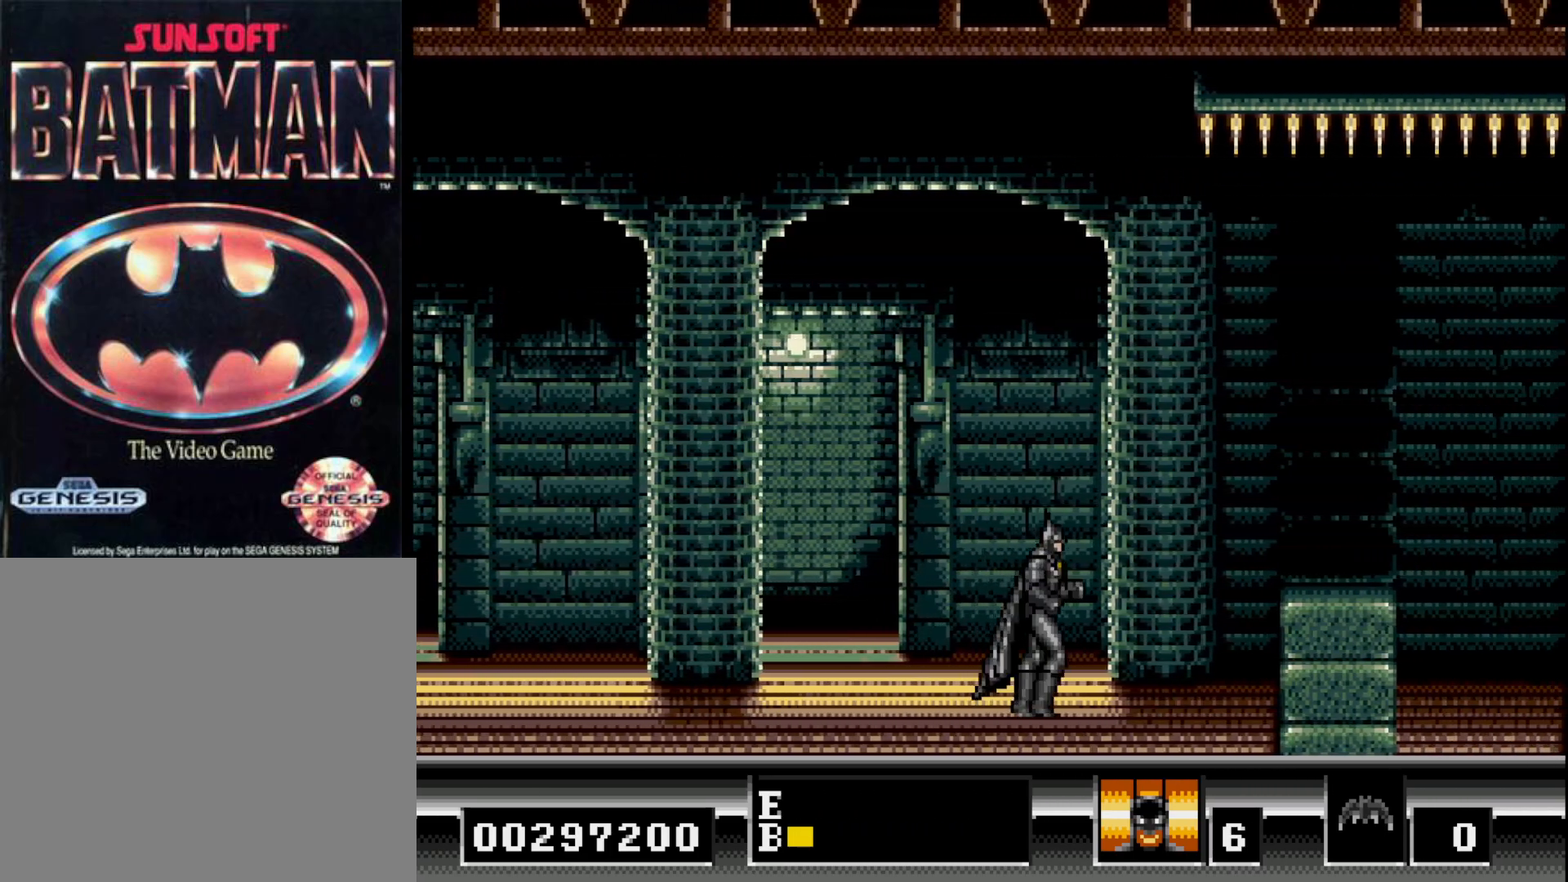
{"buttons": ["DPAD_RIGHT"], "right_stick": "center", "events": []}
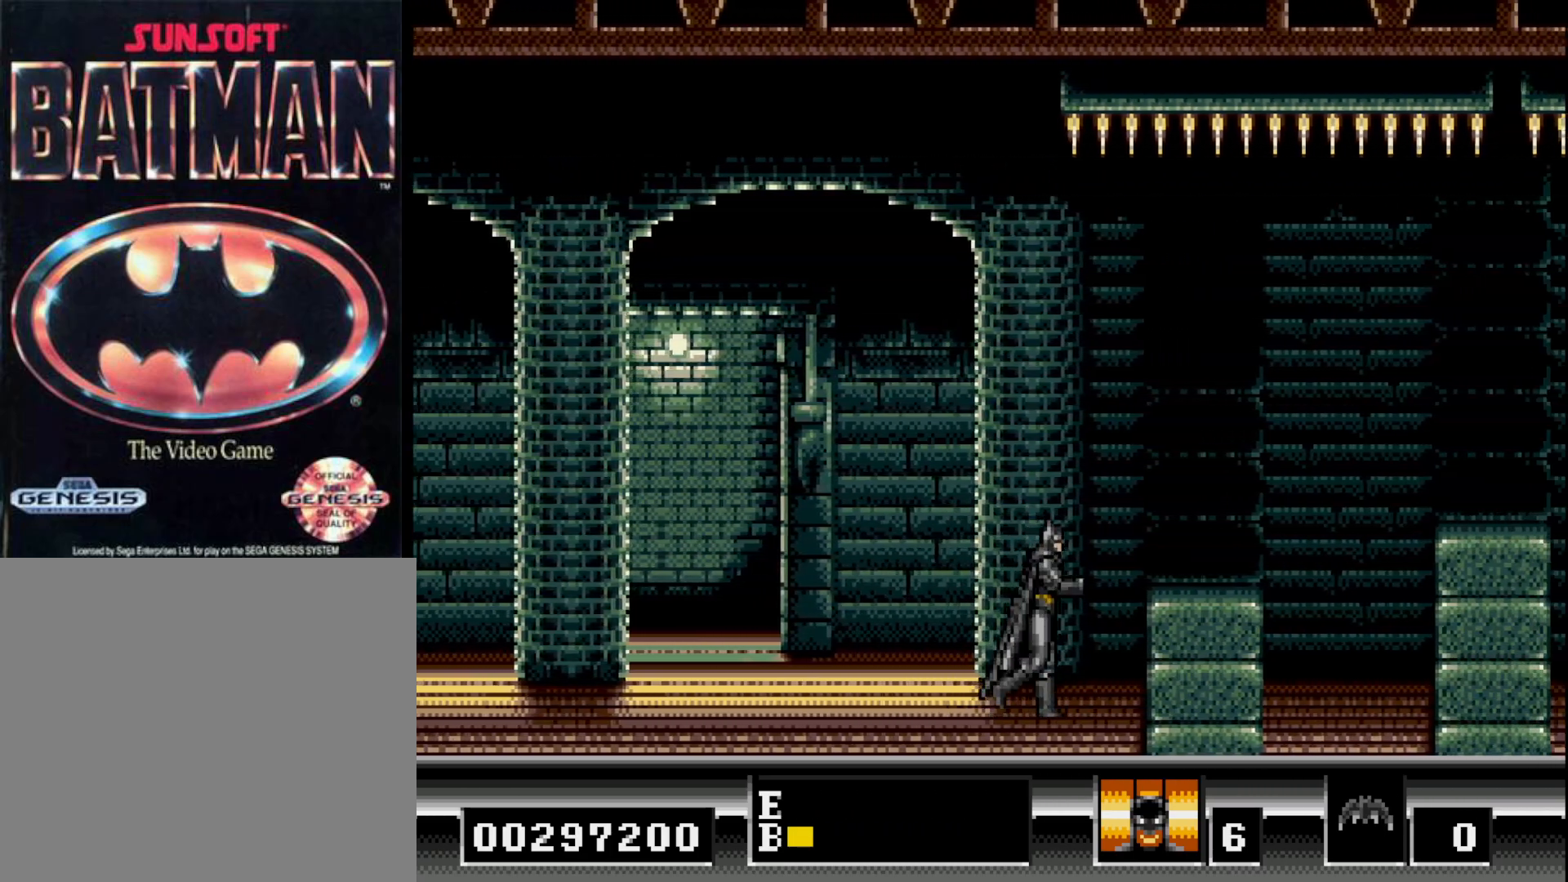
{"buttons": ["DPAD_RIGHT"], "right_stick": "center", "events": [[117, "B", "down"], [167, "B", "up"]]}